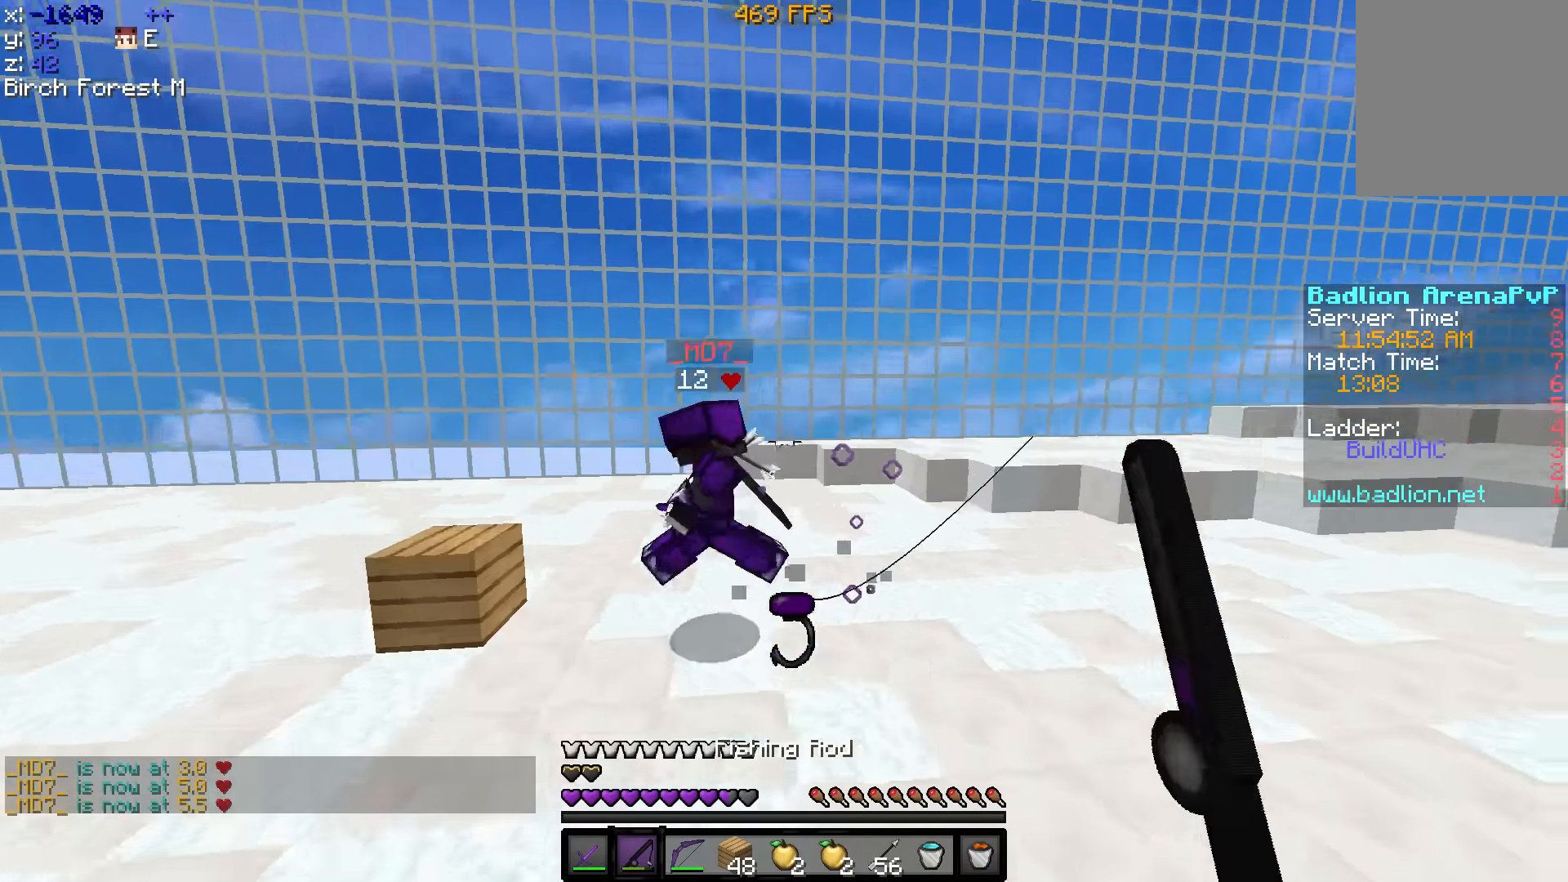
Gameplay with keyboard; each line is a JSON object with the keys held at the frame after it. "events" lists presses ("down") and releases ("up") of "a", "d", "s" and "w" between this image and that frame as [ms after this image, input, new state], when the widget could be followed in between. No other keys are recorded. Mouse input is not recorded.
{"keys": ["a", "w"], "events": [[350, "a", "down"]]}
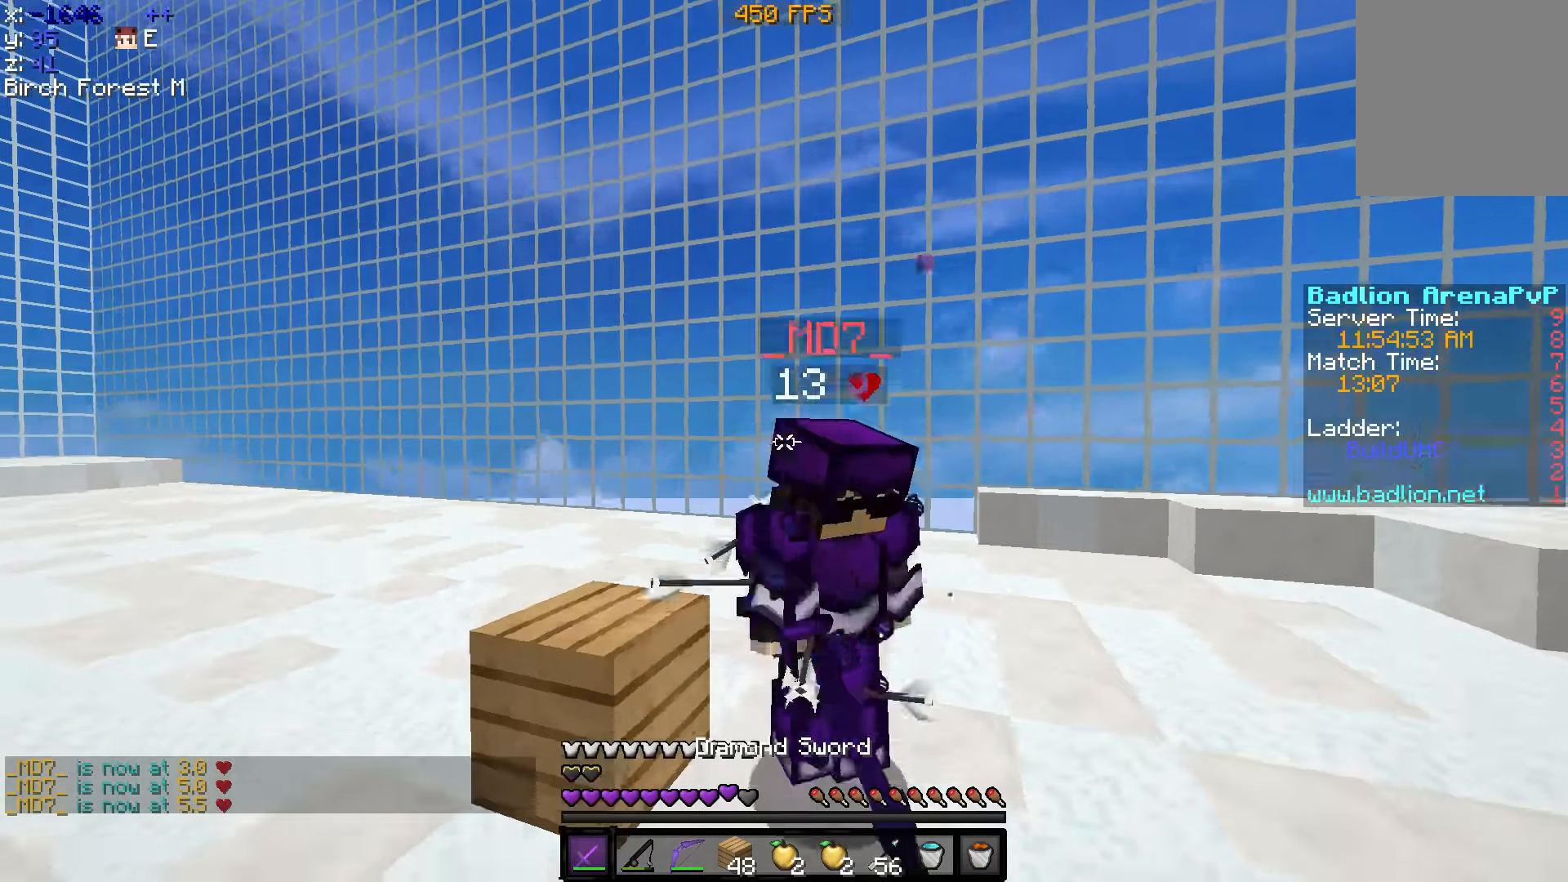
{"keys": ["d", "w"], "events": [[200, "a", "up"], [200, "d", "down"]]}
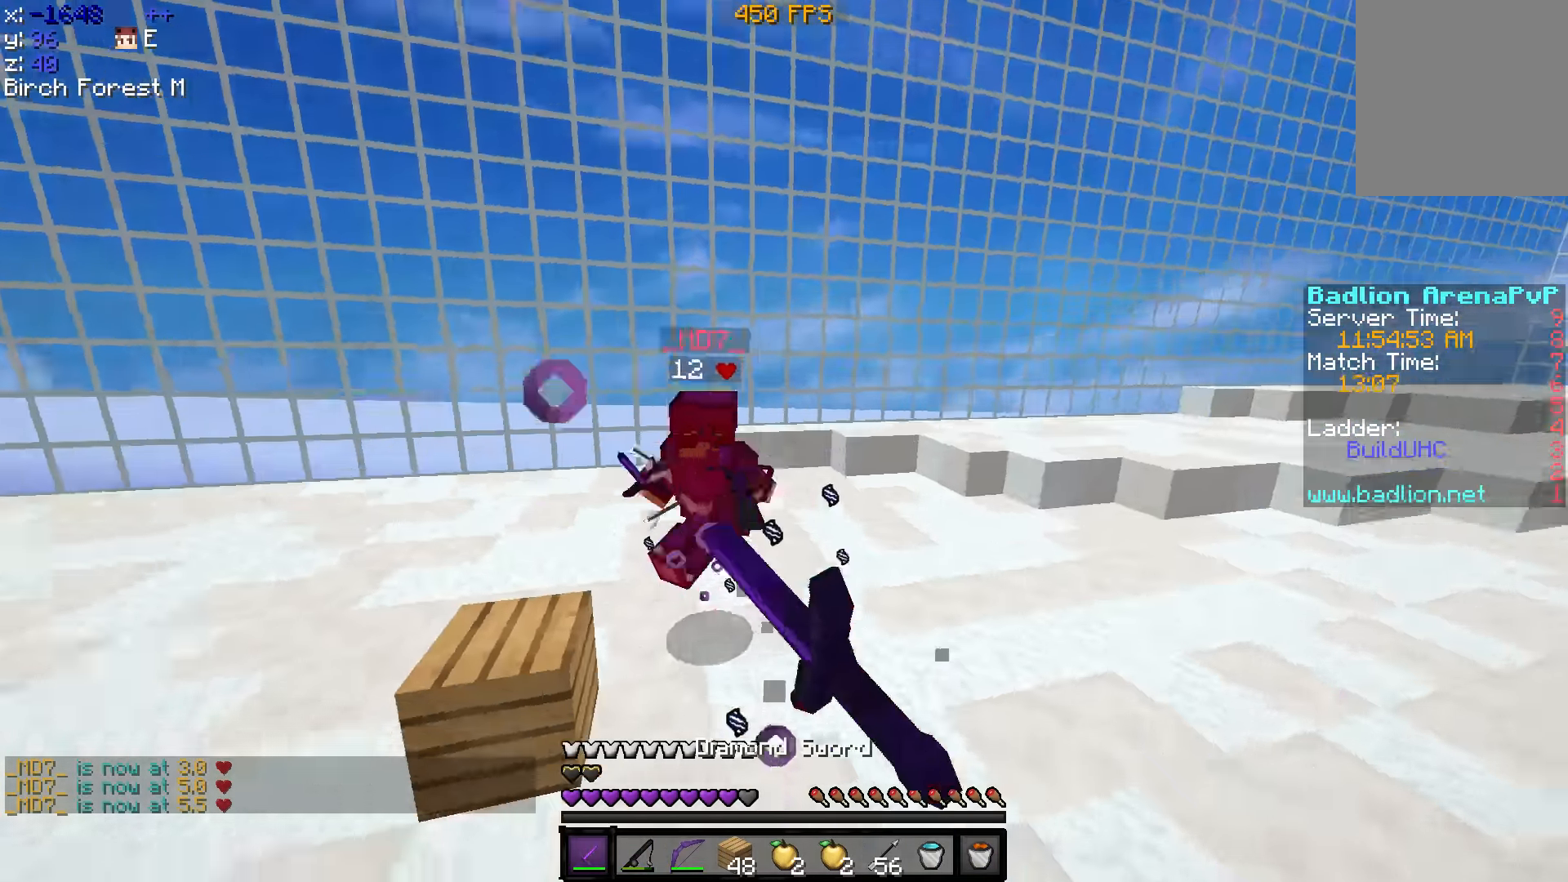
{"keys": ["a", "w"], "events": [[350, "a", "down"], [350, "d", "up"]]}
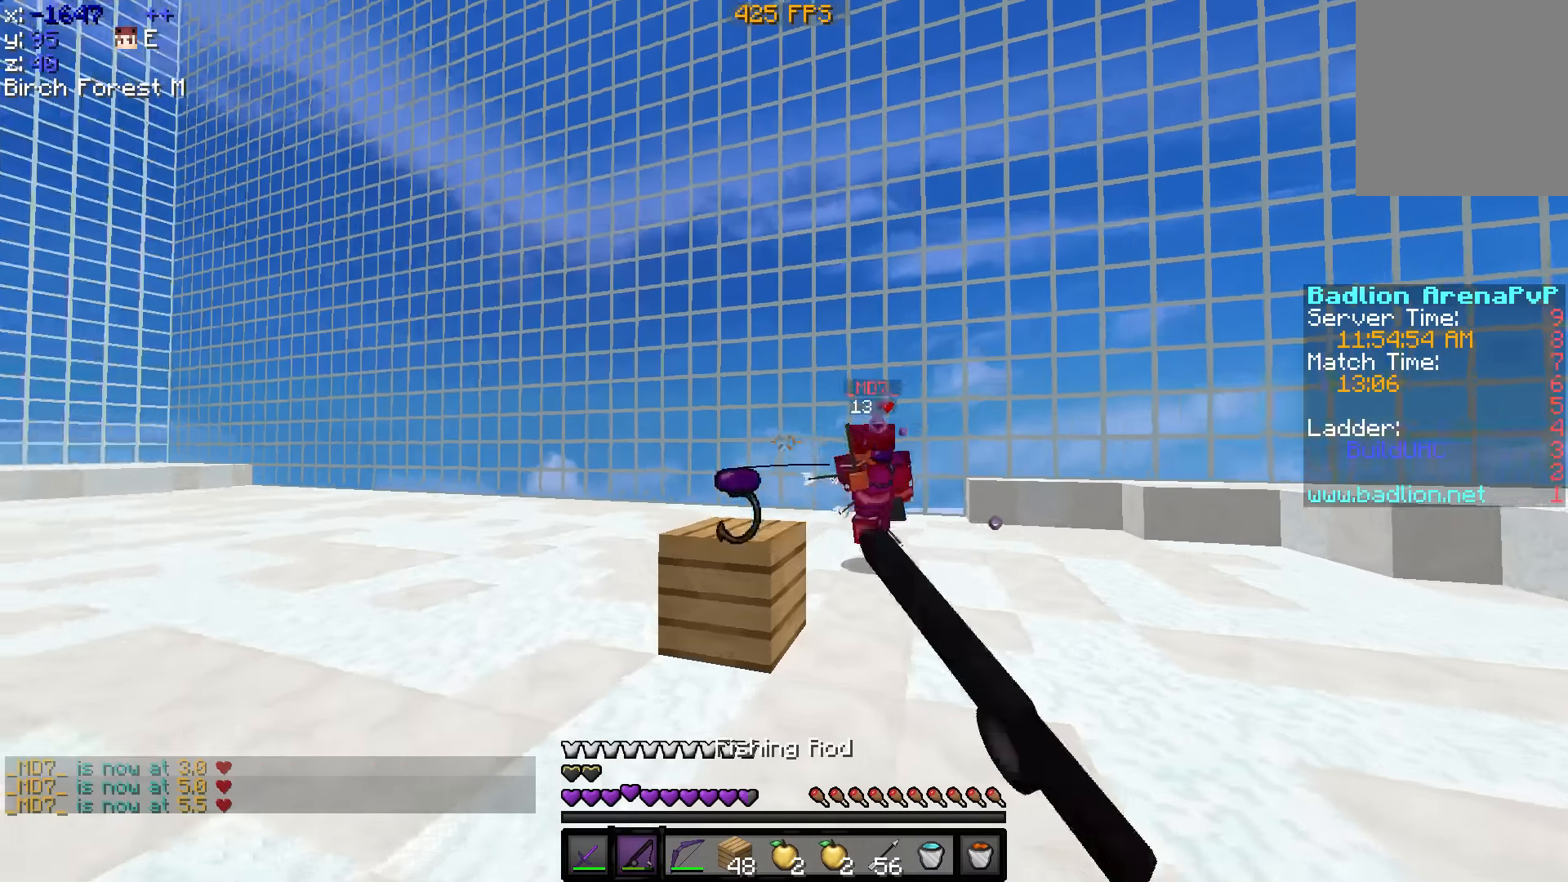
{"keys": ["d", "w"], "events": [[200, "w", "up"], [250, "a", "up"], [250, "d", "down"], [500, "w", "down"]]}
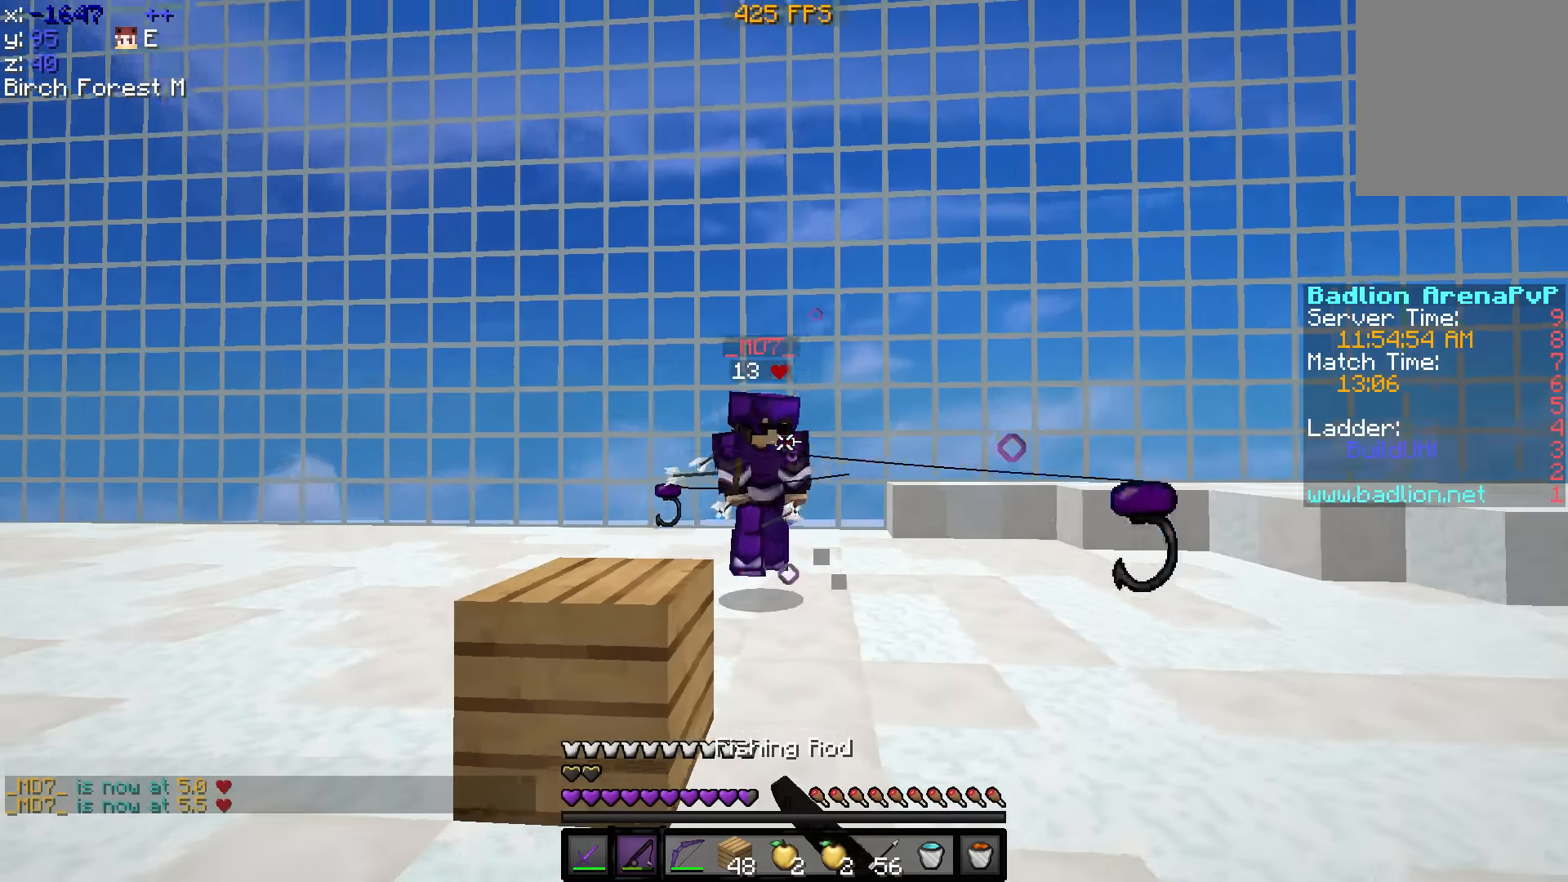
{"keys": ["w"], "events": [[200, "d", "up"]]}
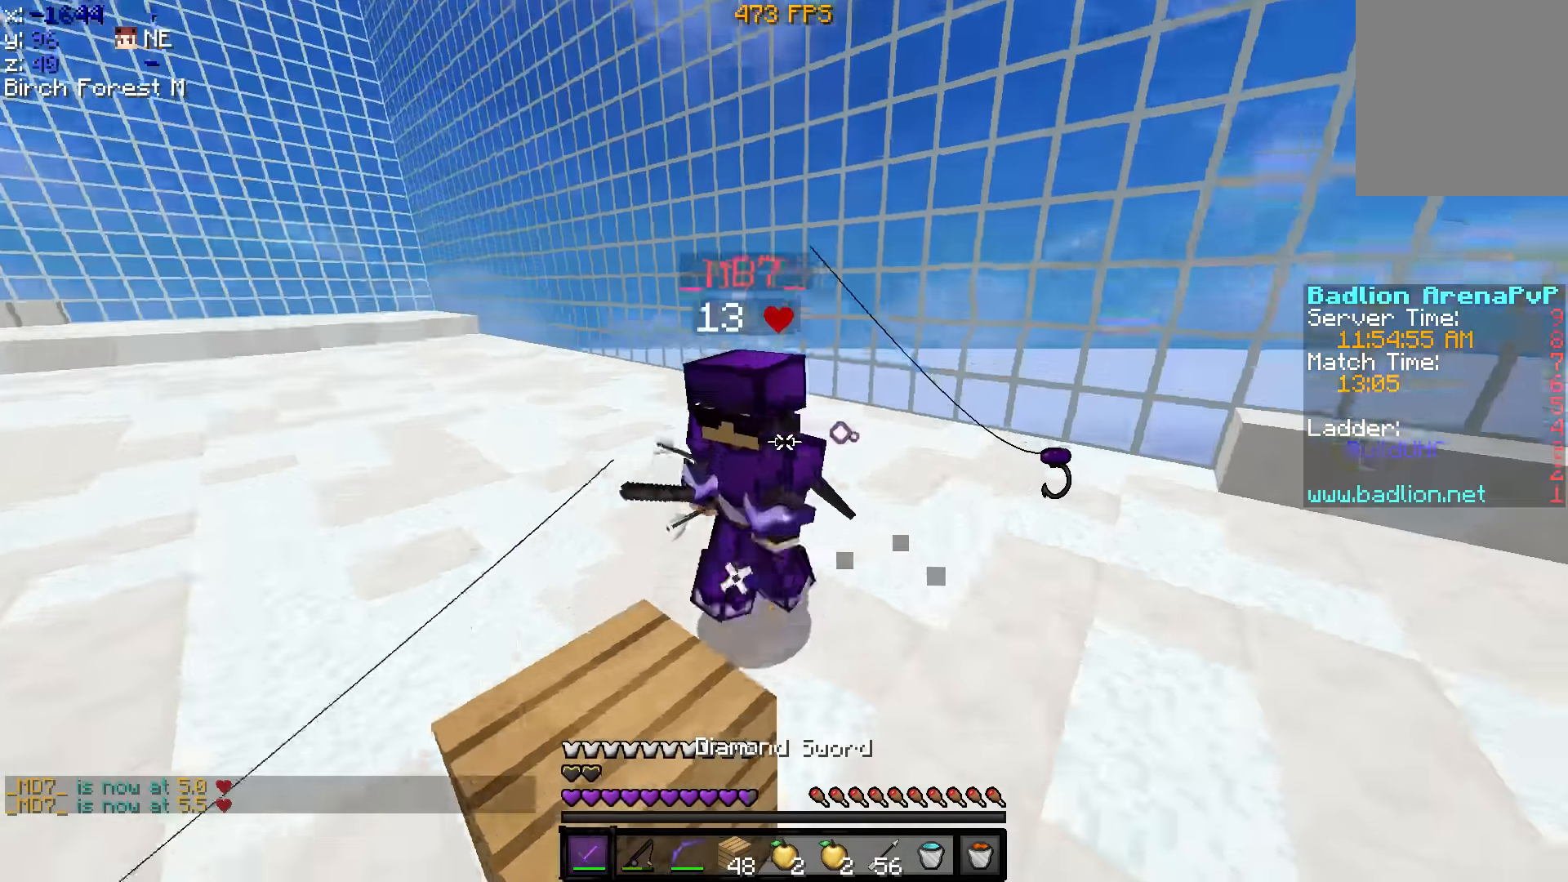
{"keys": ["a", "w"], "events": [[150, "a", "down"]]}
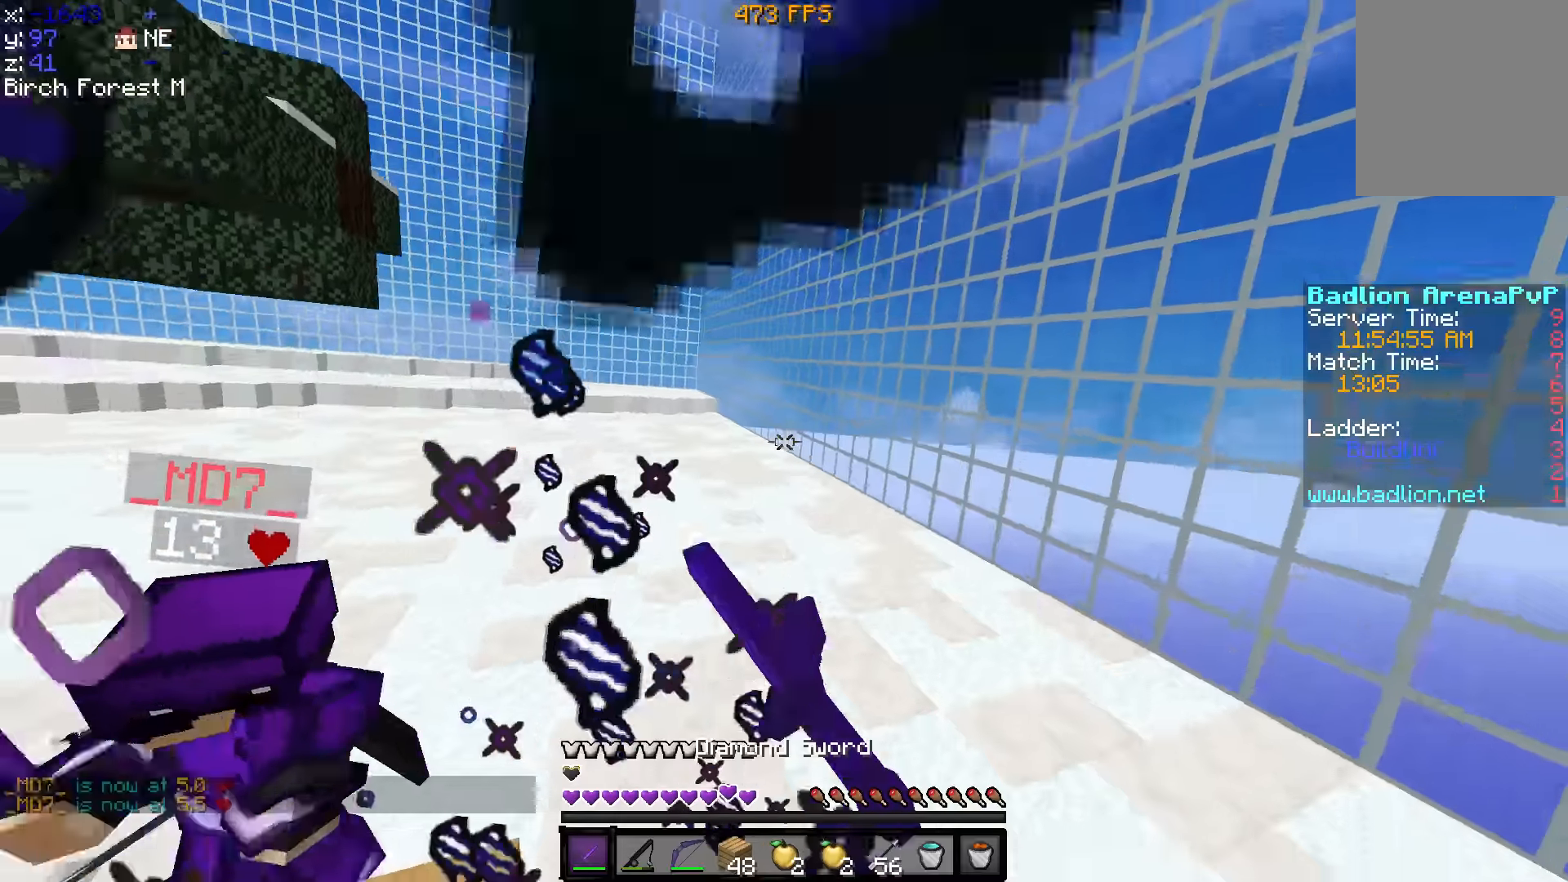
{"keys": ["a"], "events": [[450, "w", "up"]]}
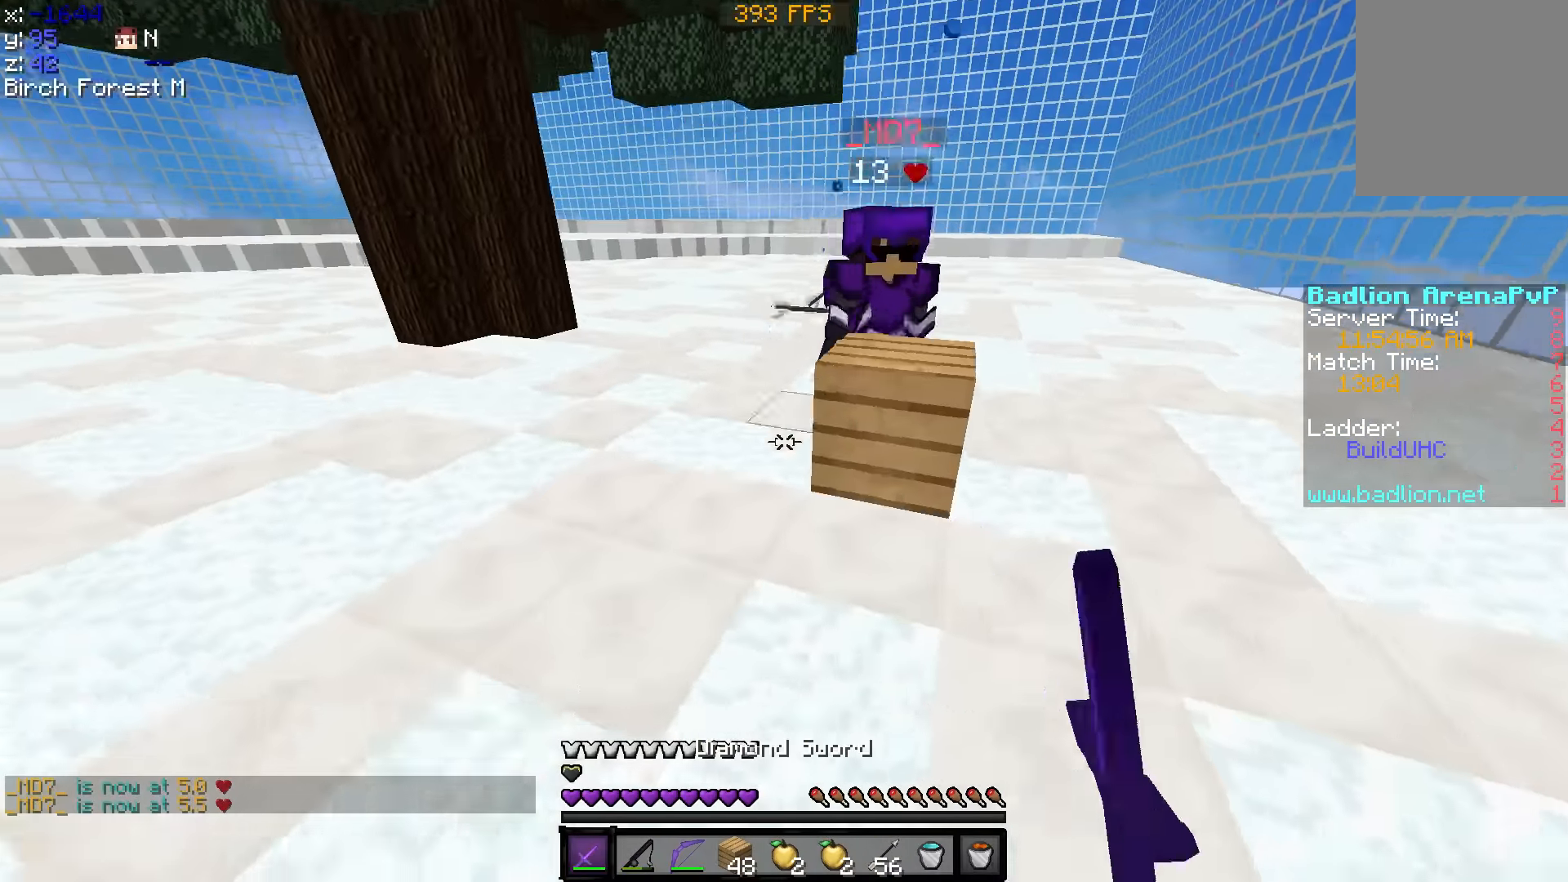
{"keys": ["d", "w"], "events": [[200, "a", "up"], [200, "w", "down"], [300, "d", "down"]]}
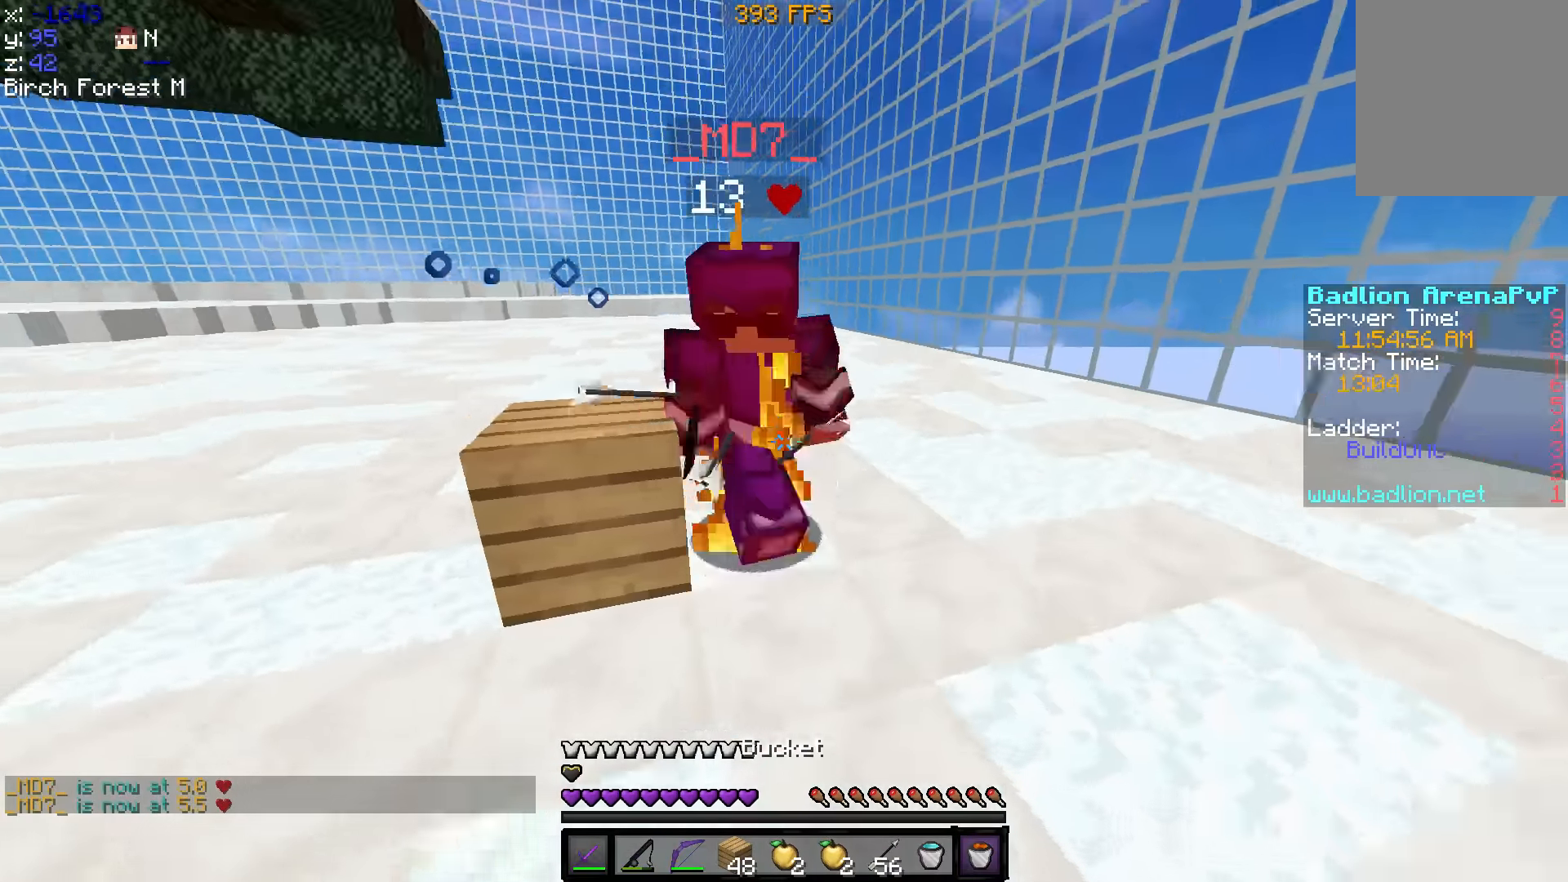
{"keys": ["w"], "events": [[200, "d", "up"]]}
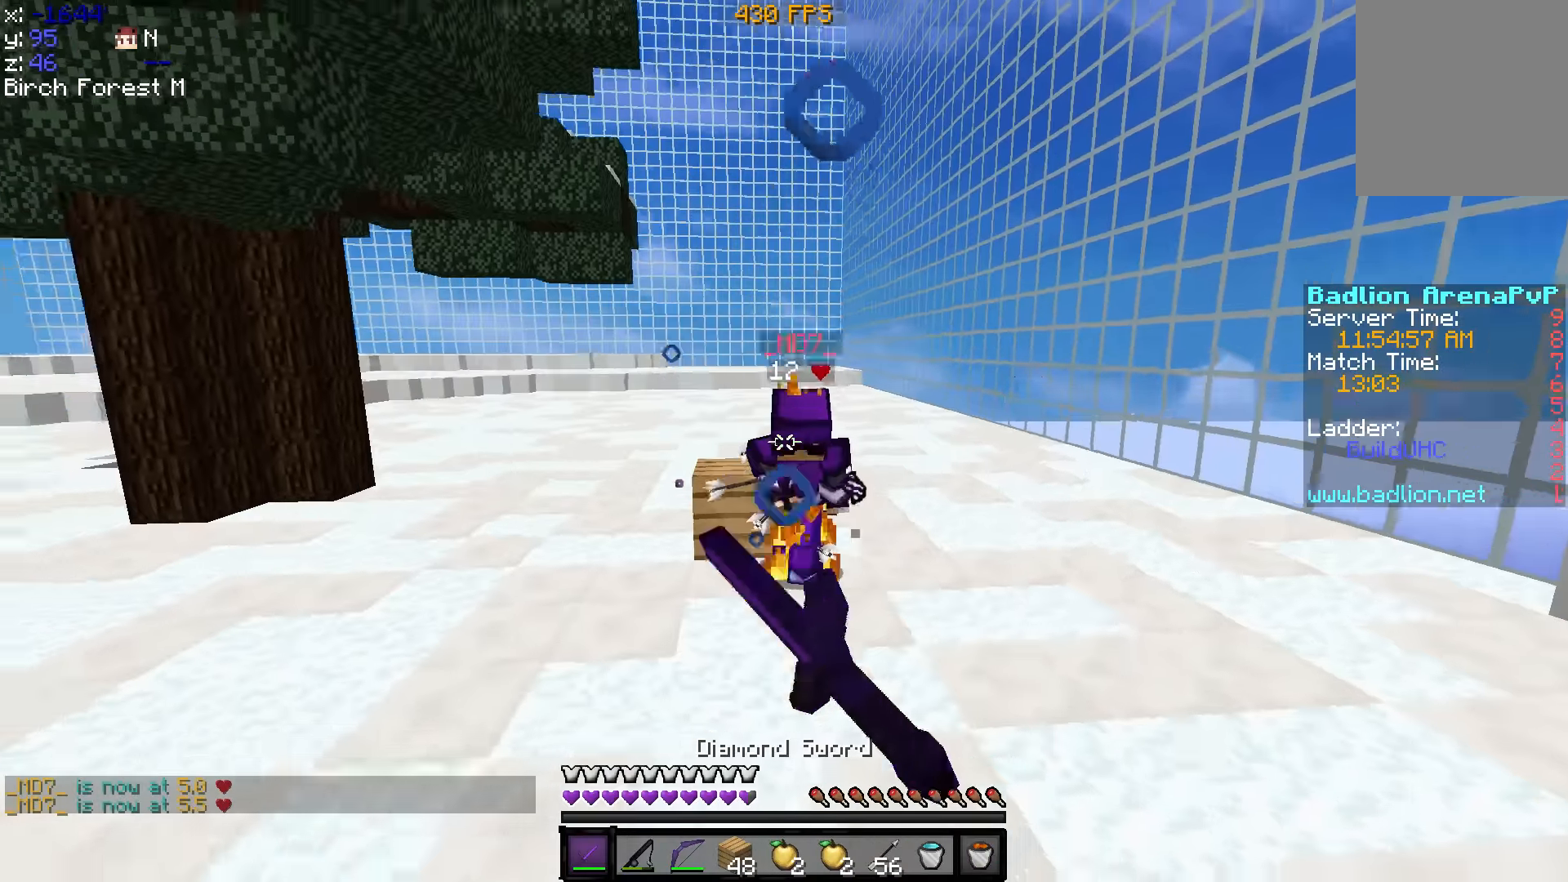
{"keys": ["w"], "events": []}
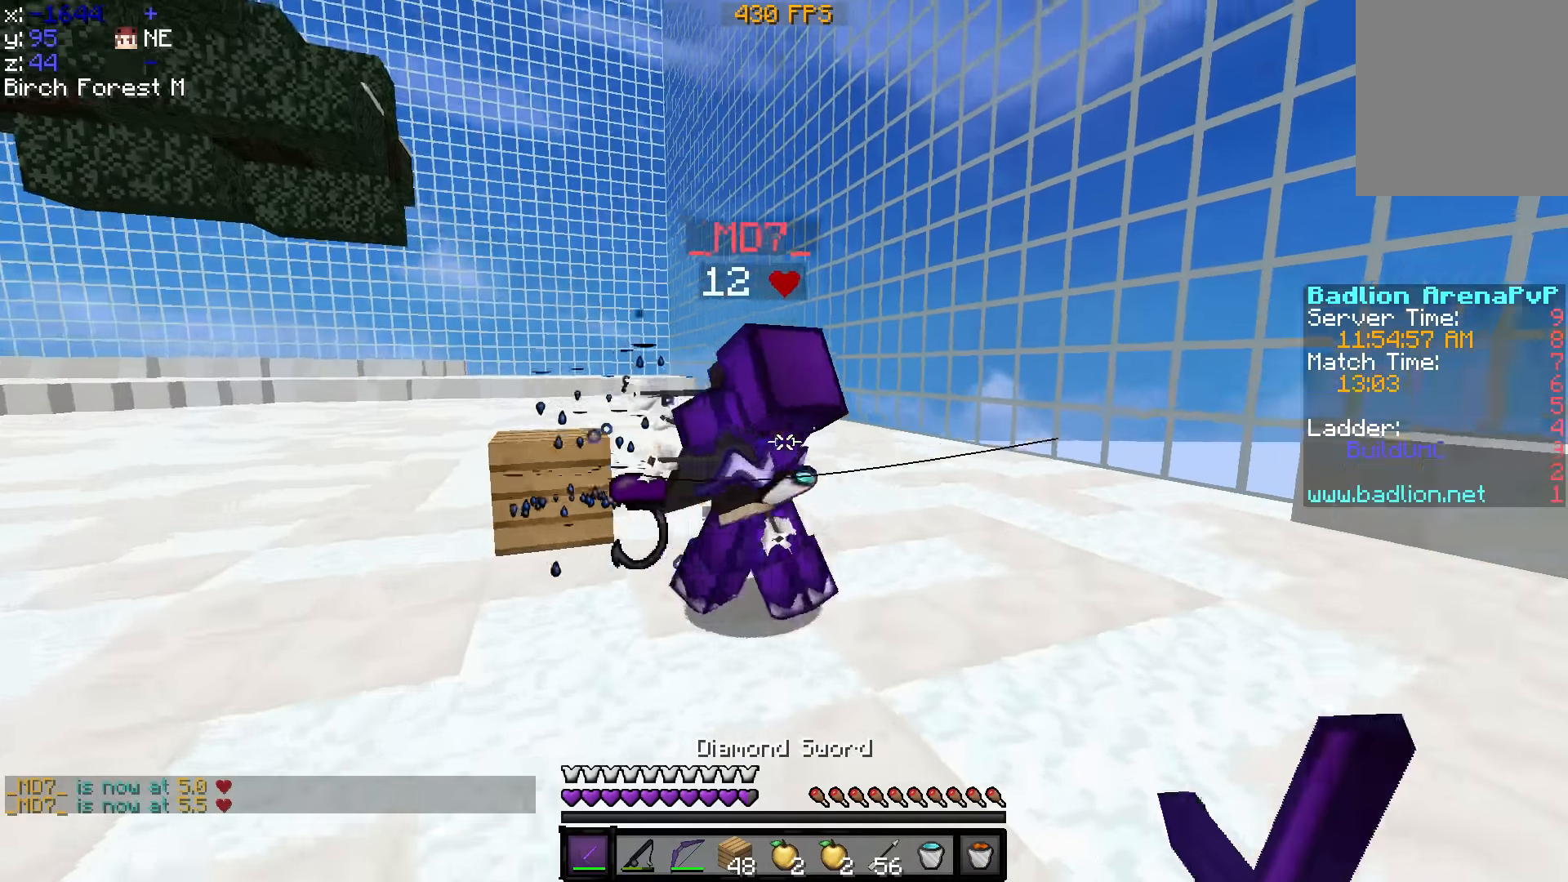
{"keys": ["d", "w"], "events": [[250, "d", "down"]]}
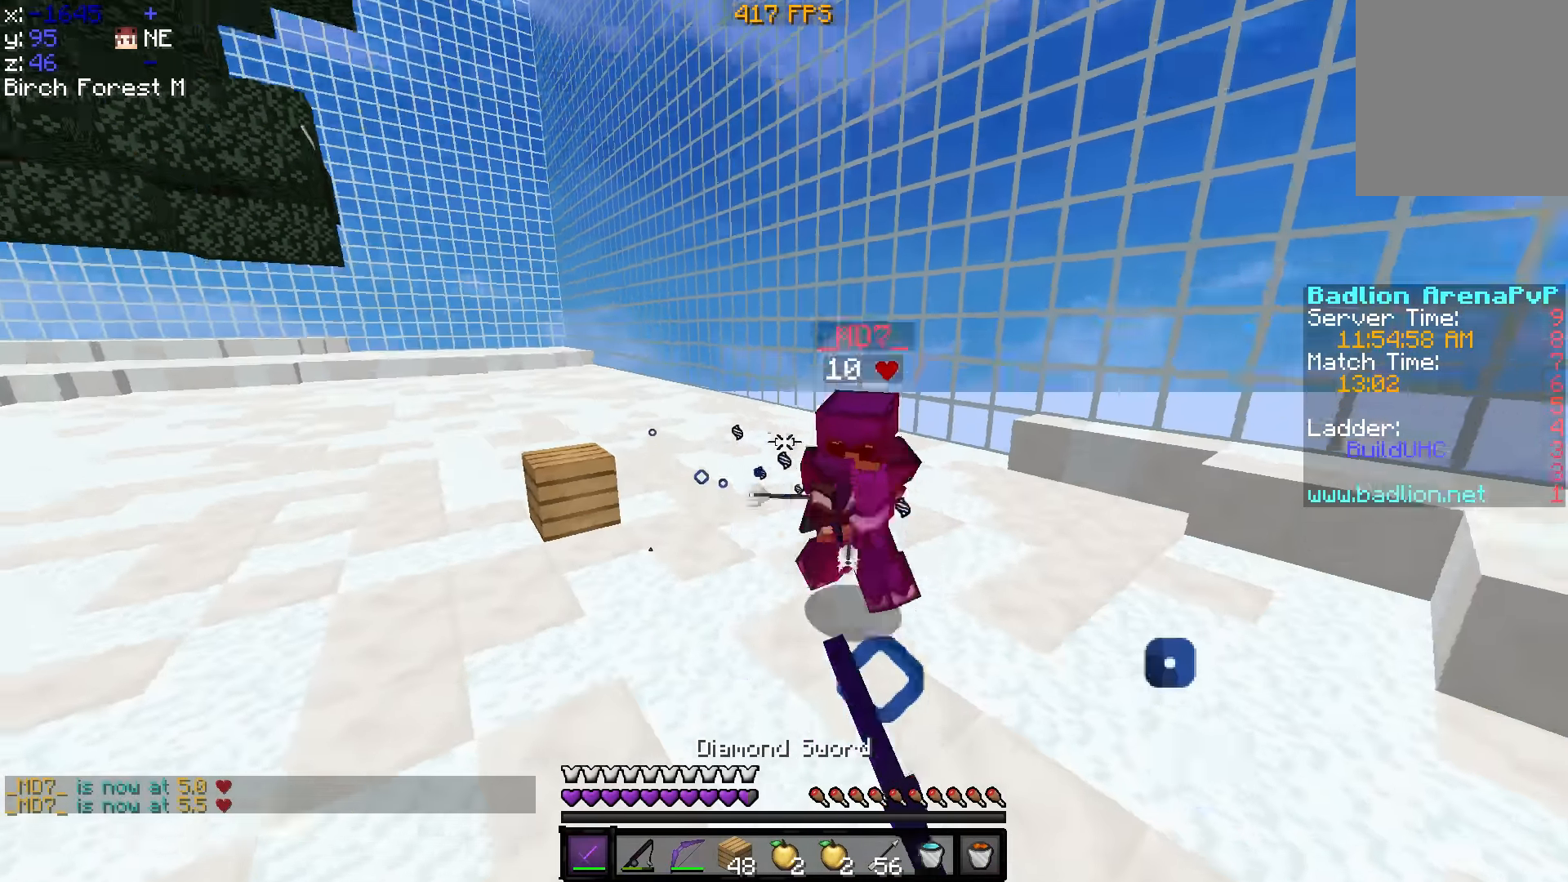
{"keys": ["w"], "events": [[450, "a", "down"], [500, "a", "up"], [500, "d", "up"]]}
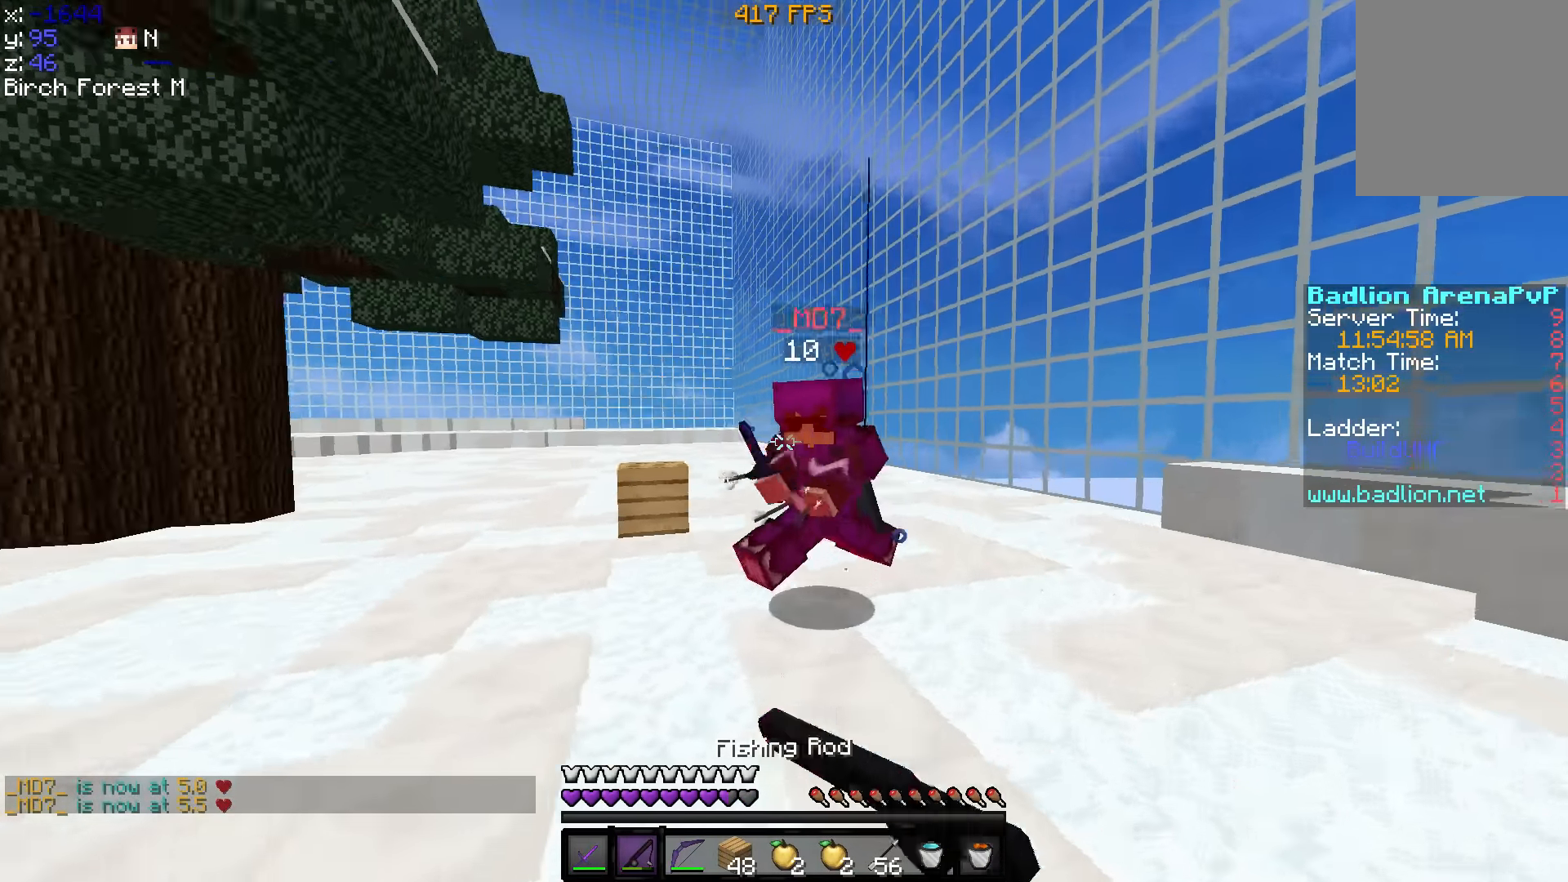
{"keys": ["w"], "events": []}
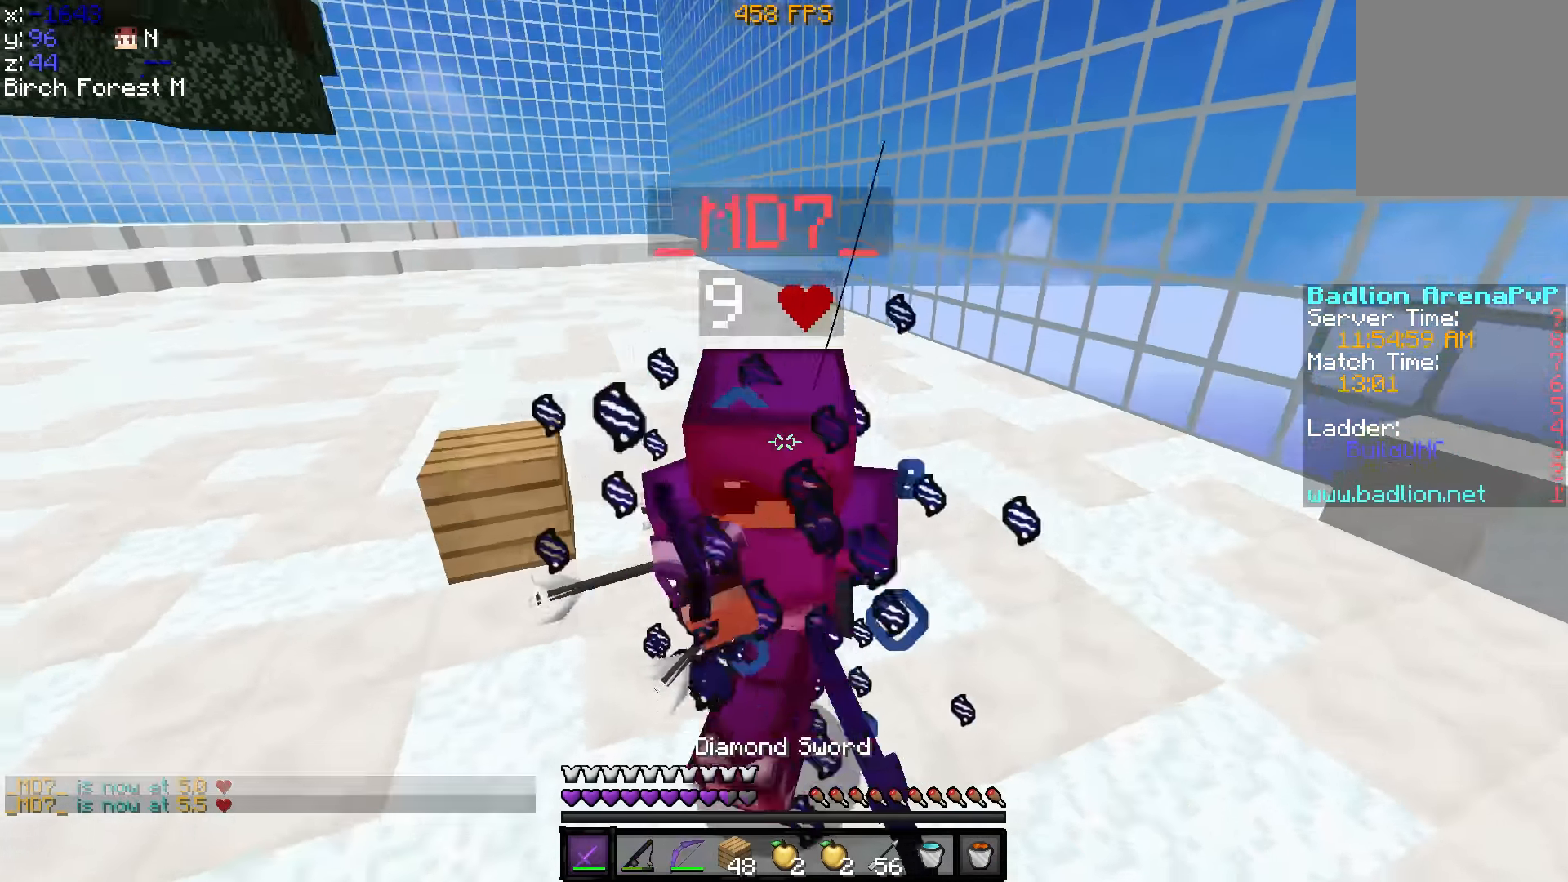
{"keys": ["w"], "events": []}
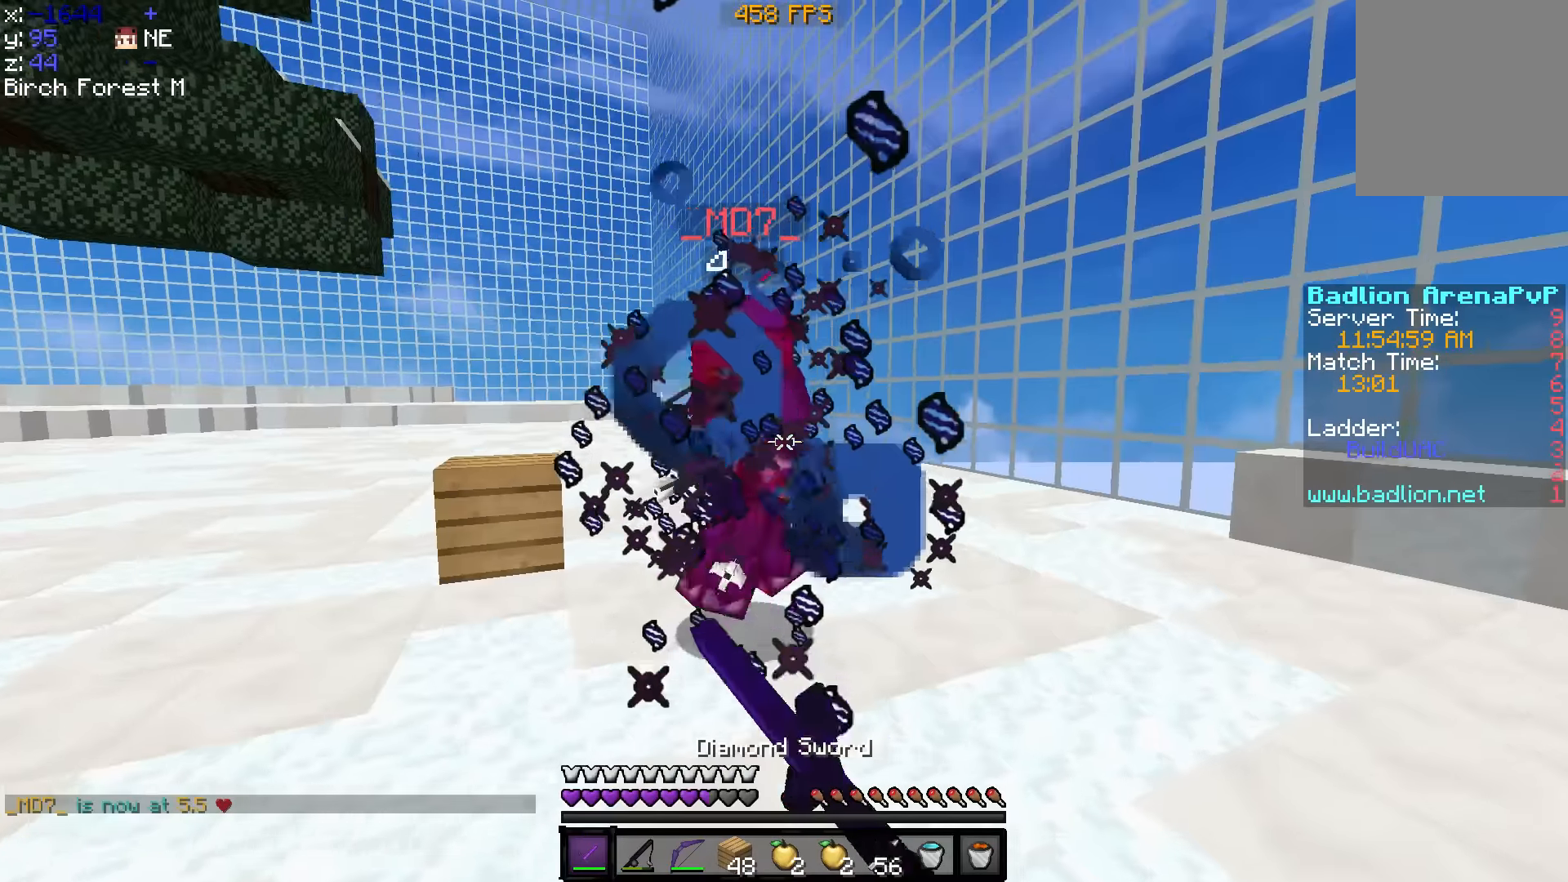
{"keys": ["a", "w"], "events": [[100, "a", "down"]]}
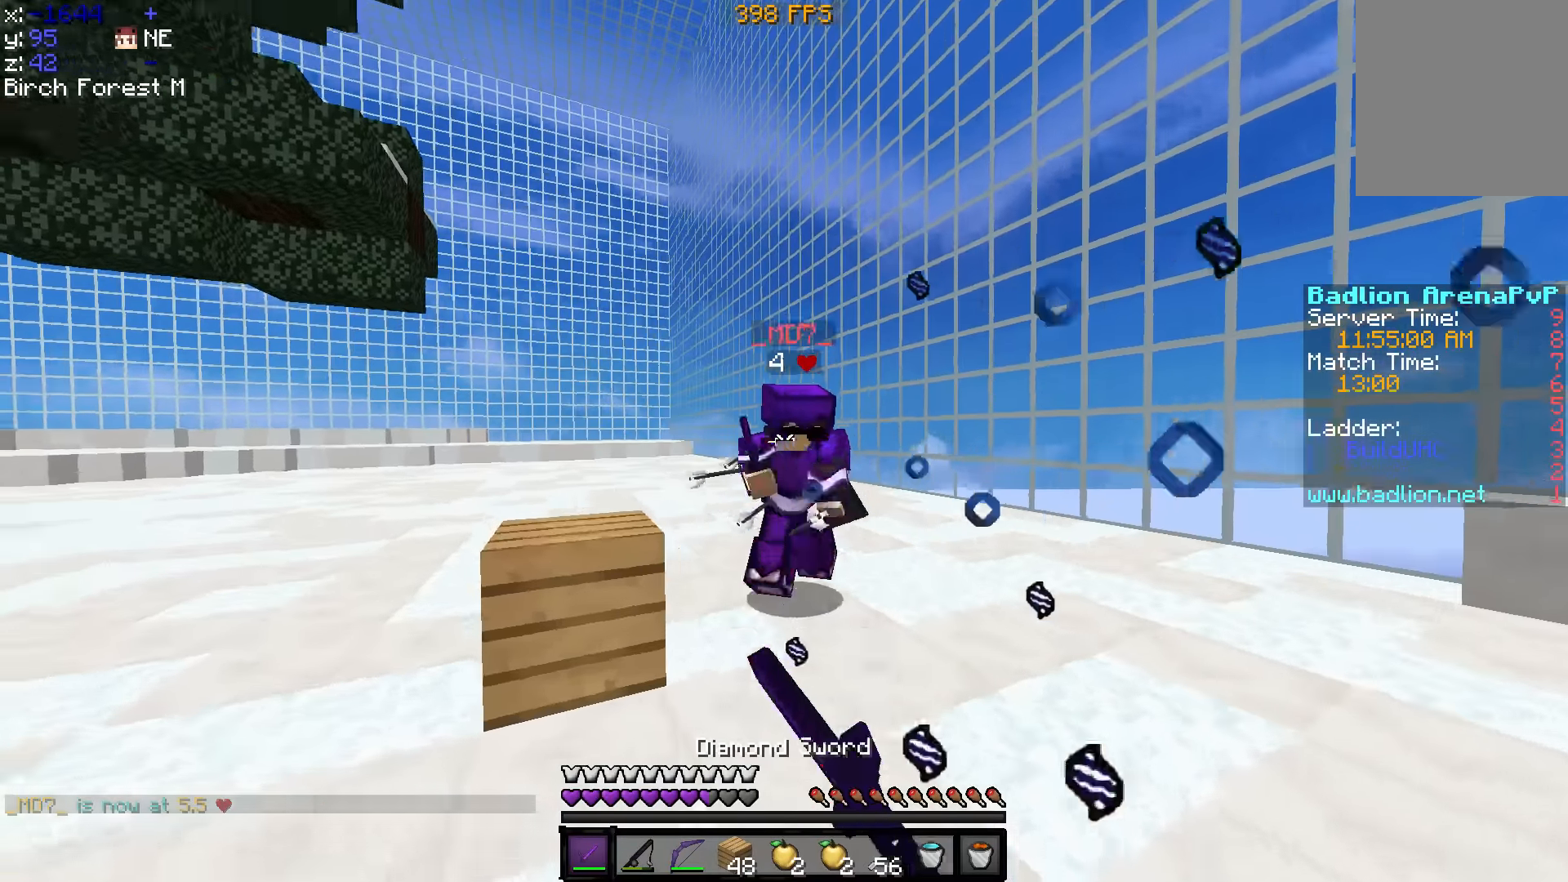
{"keys": ["d", "w"], "events": [[300, "a", "up"], [450, "d", "down"]]}
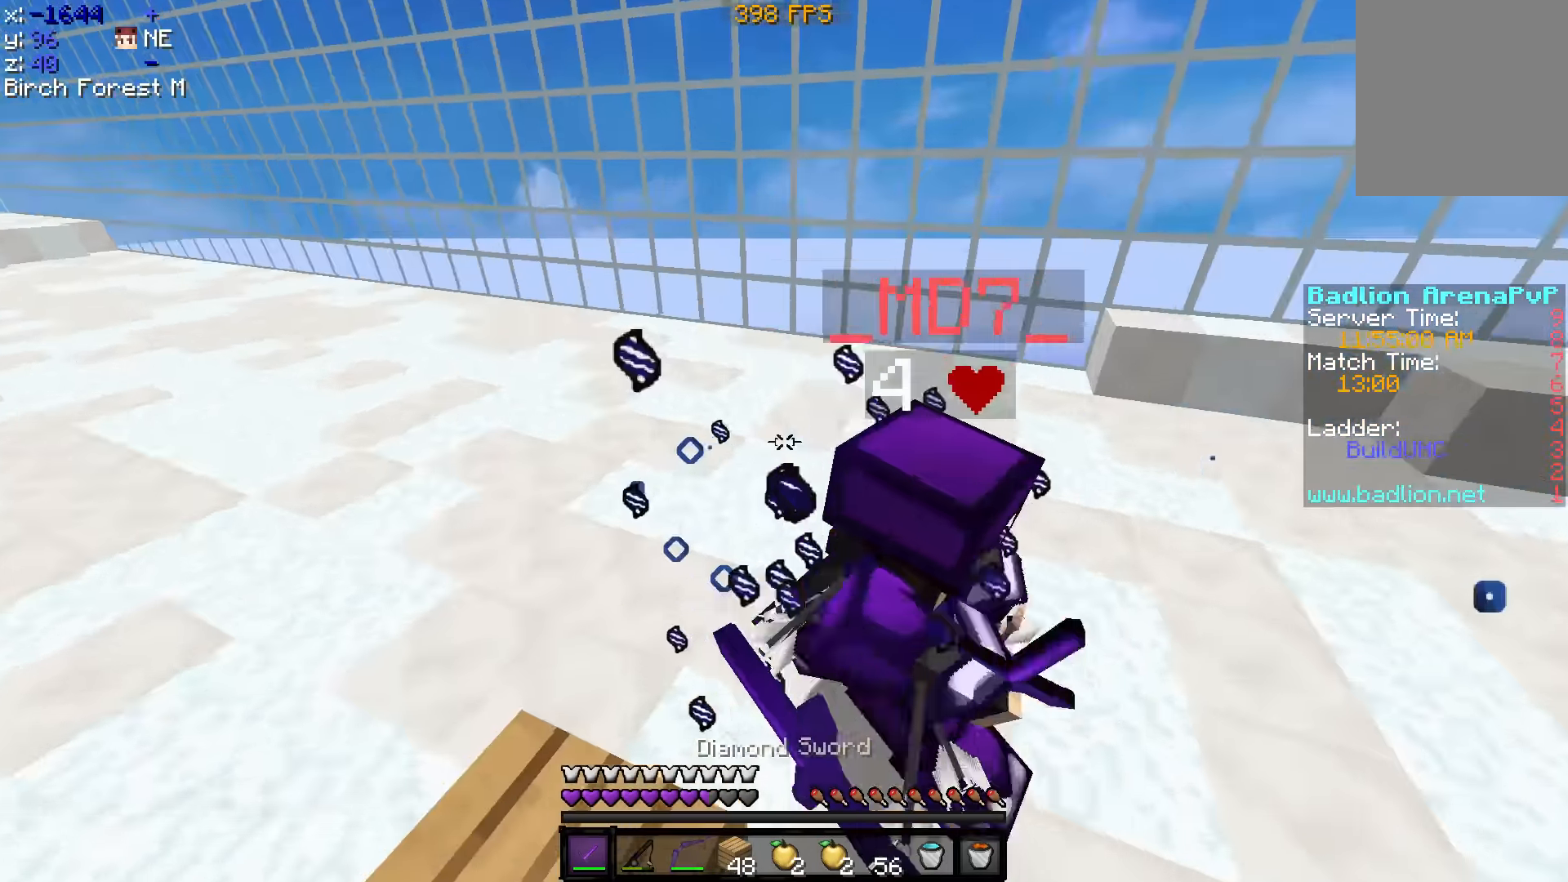
{"keys": ["s"], "events": [[50, "w", "up"], [100, "a", "down"], [150, "d", "up"], [150, "s", "down"], [250, "a", "up"]]}
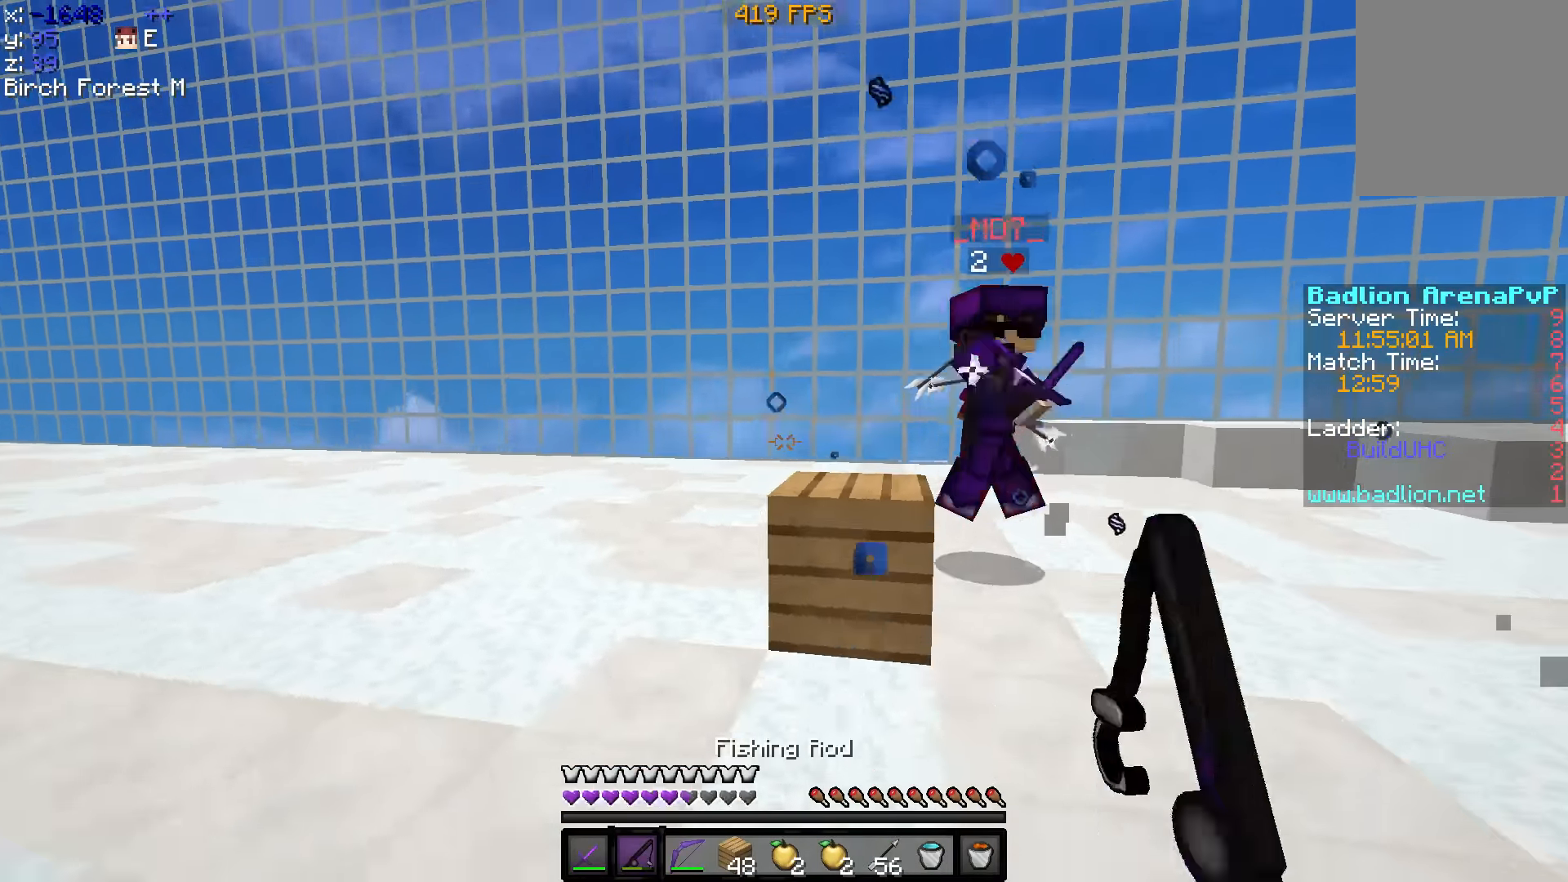
{"keys": ["s"], "events": []}
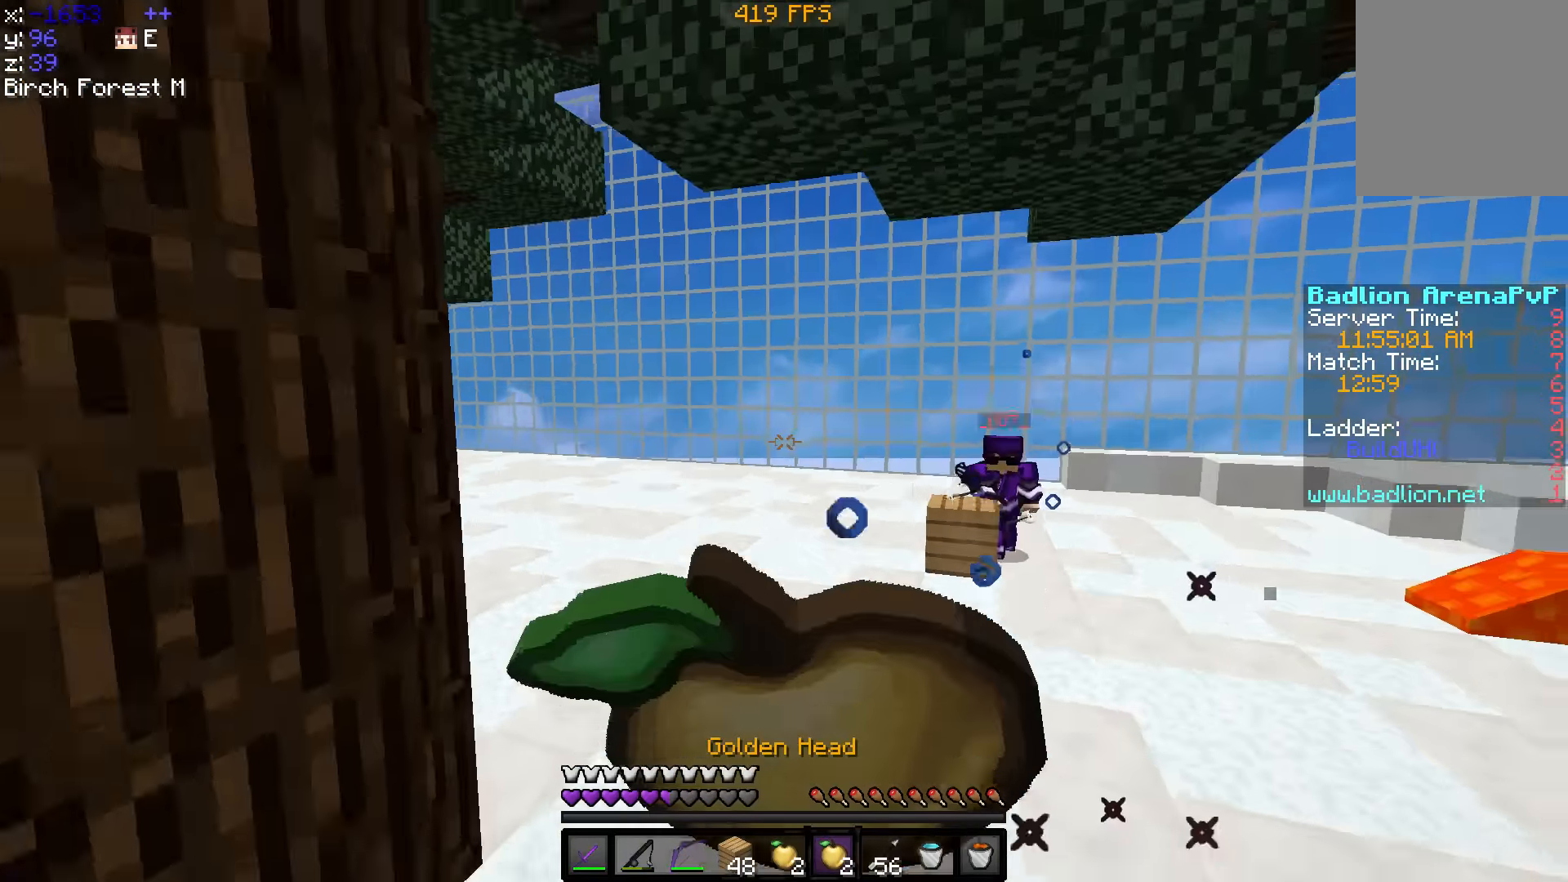
{"keys": ["d"], "events": [[50, "d", "down"], [500, "s", "up"]]}
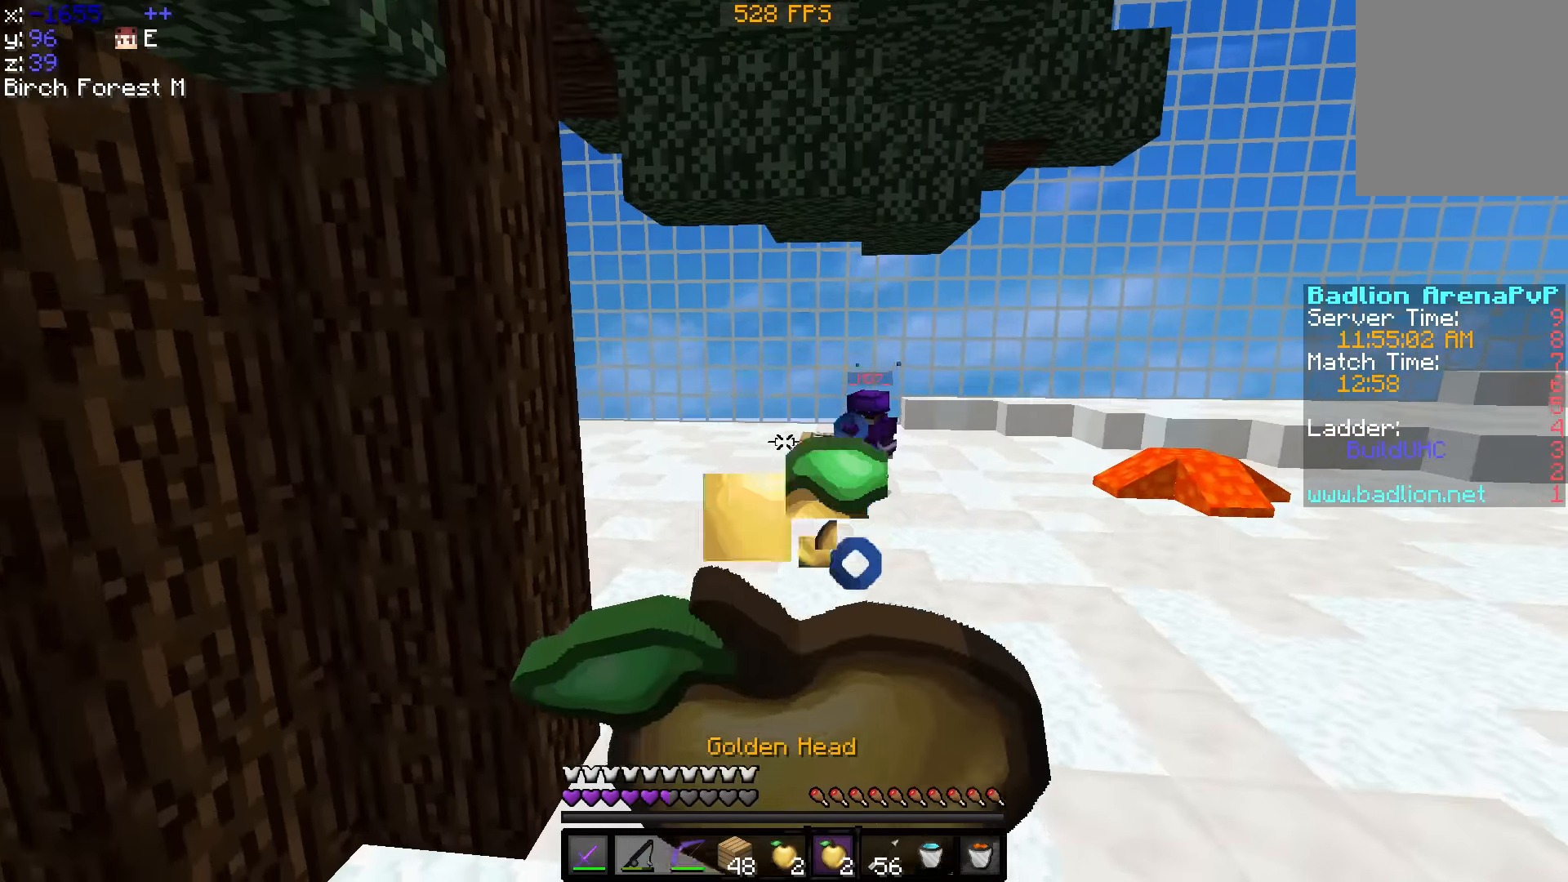
{"keys": ["w"], "events": [[100, "w", "down"], [400, "d", "up"]]}
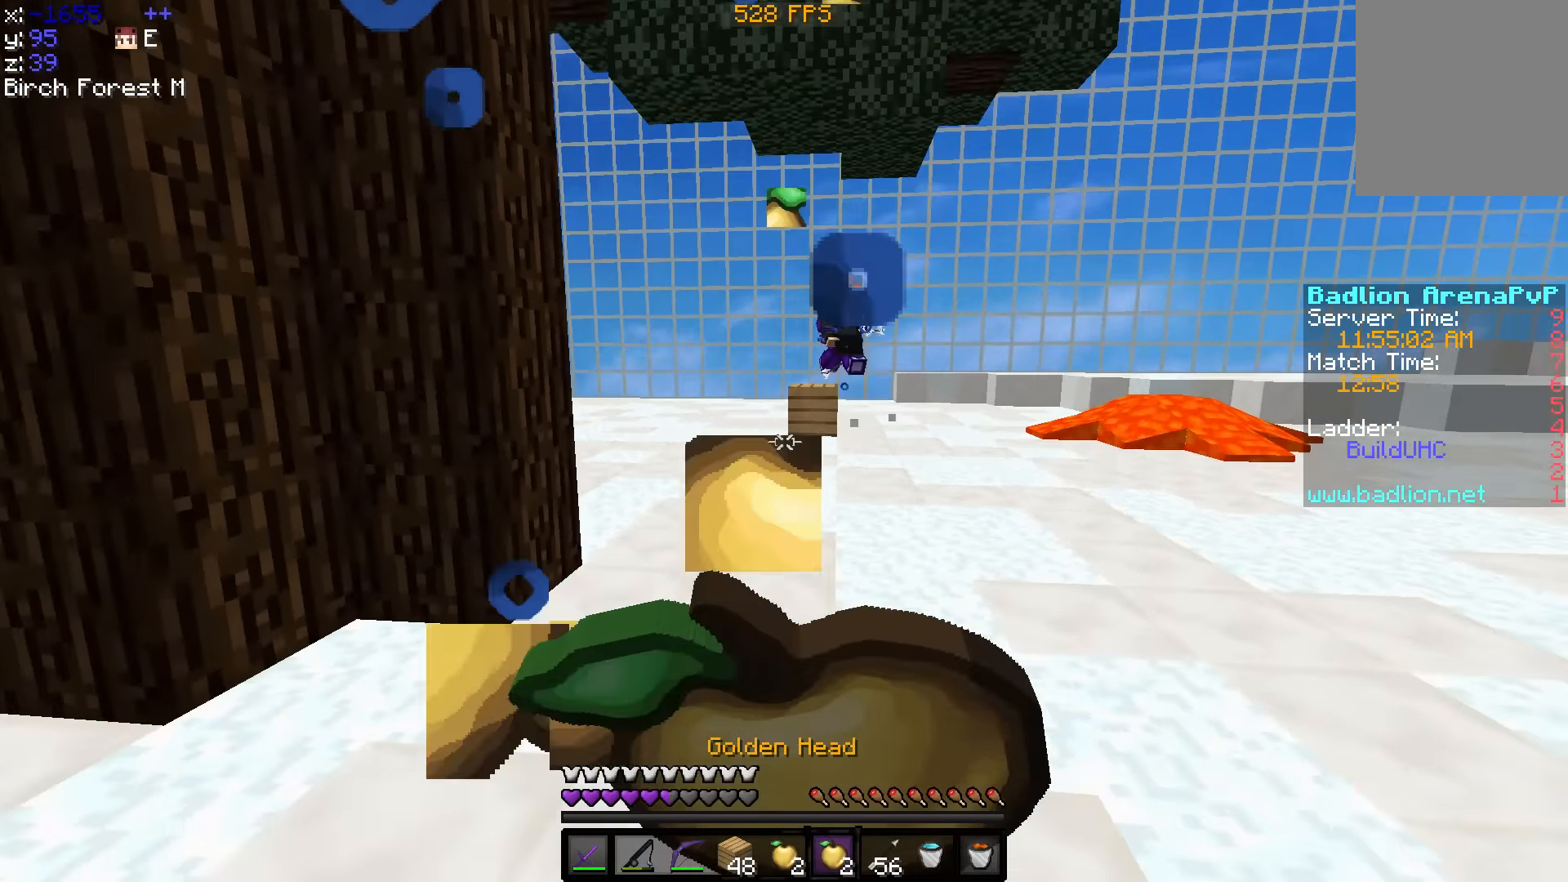
{"keys": ["w"], "events": []}
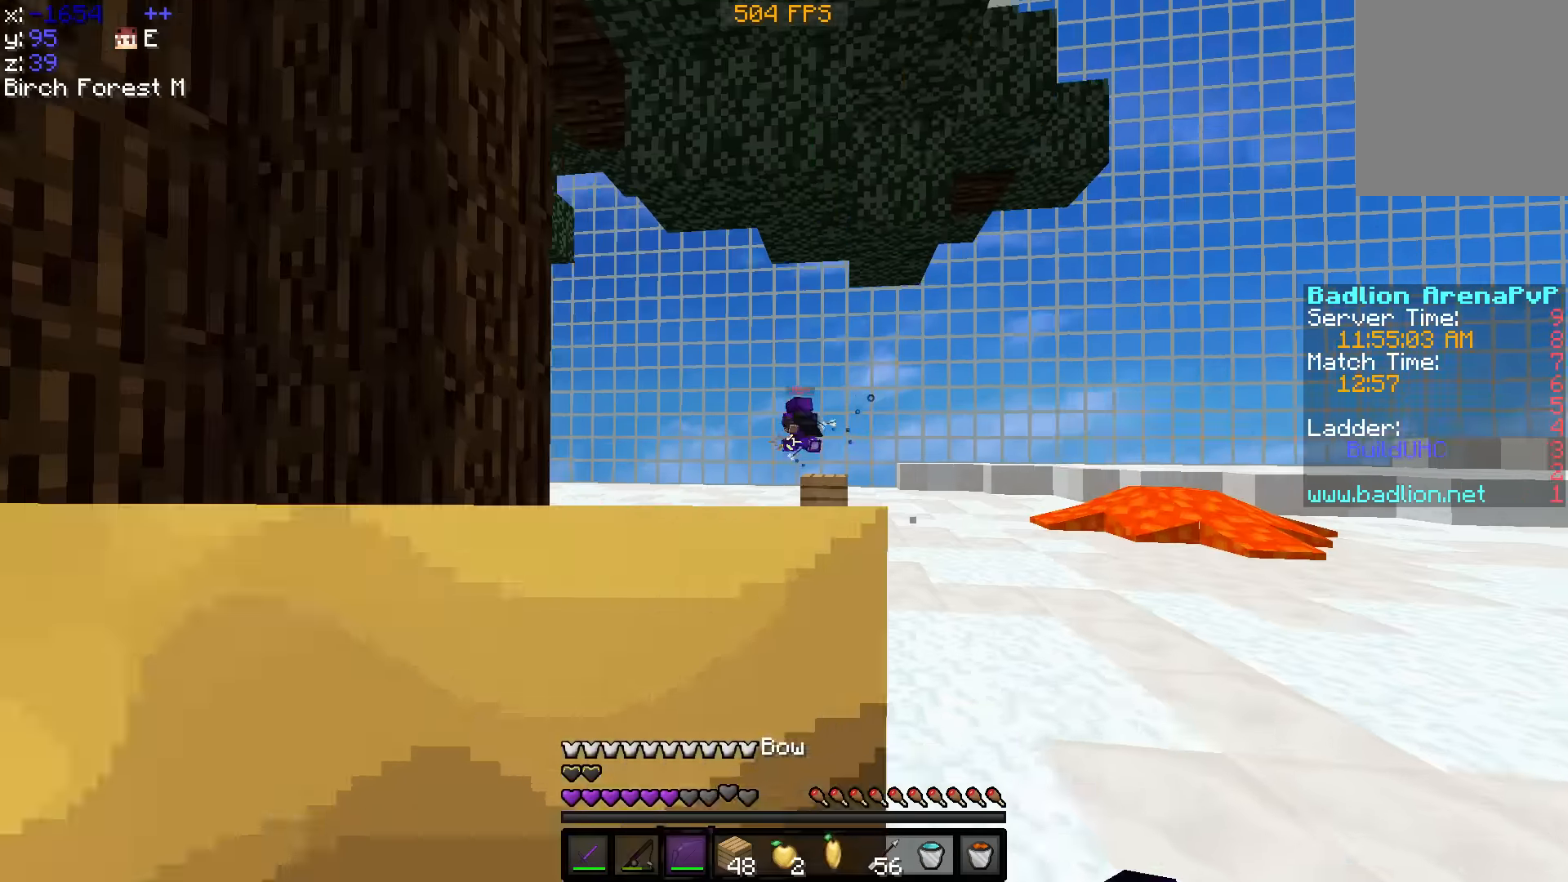
{"keys": ["w"], "events": []}
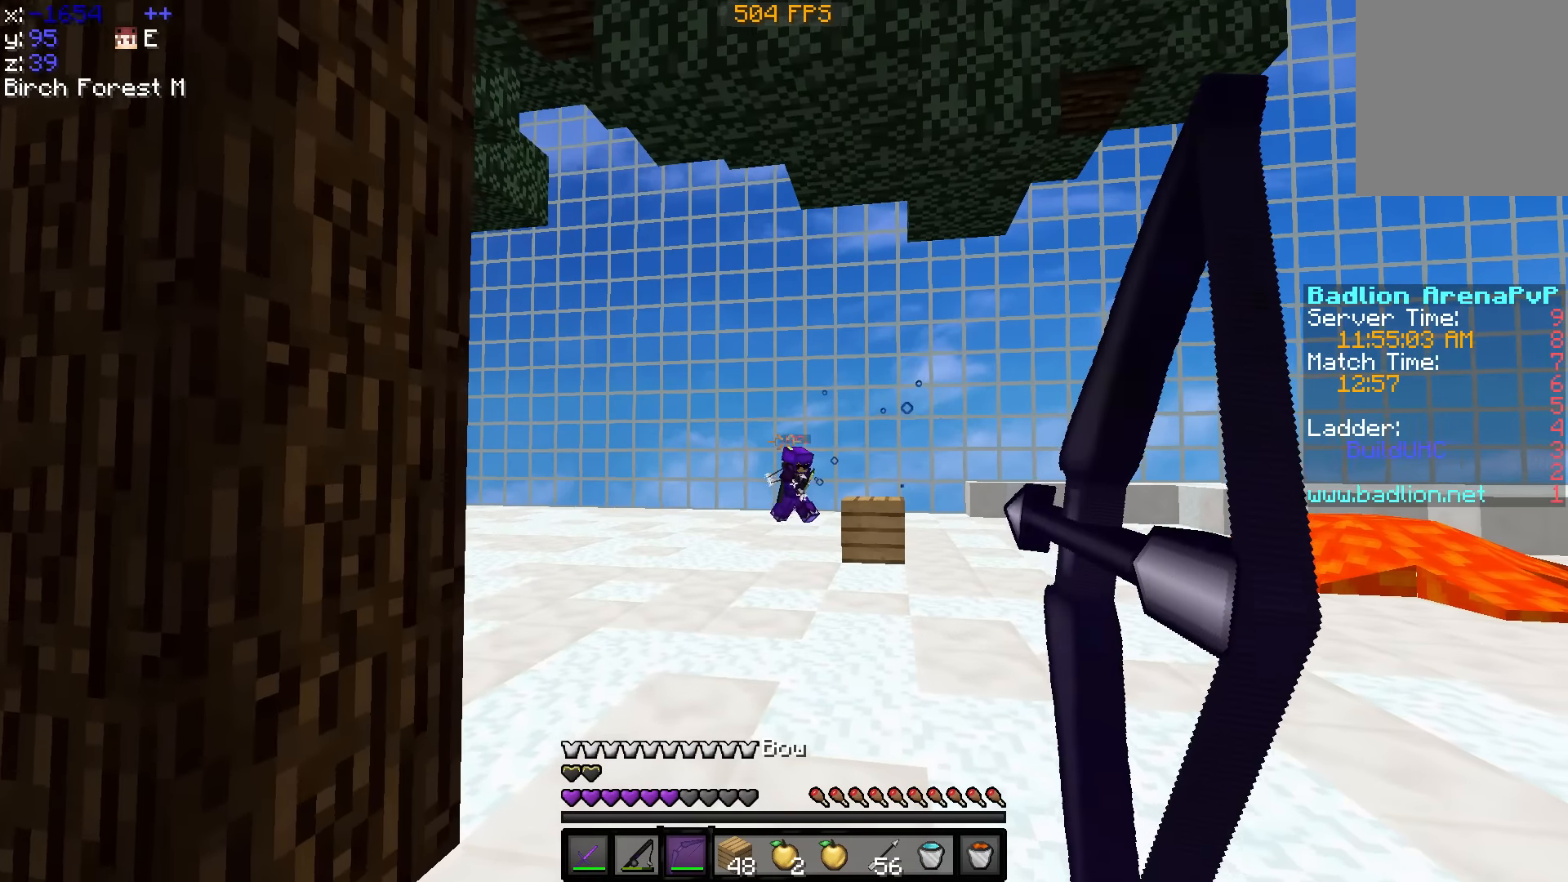
{"keys": ["d", "w"], "events": [[500, "d", "down"]]}
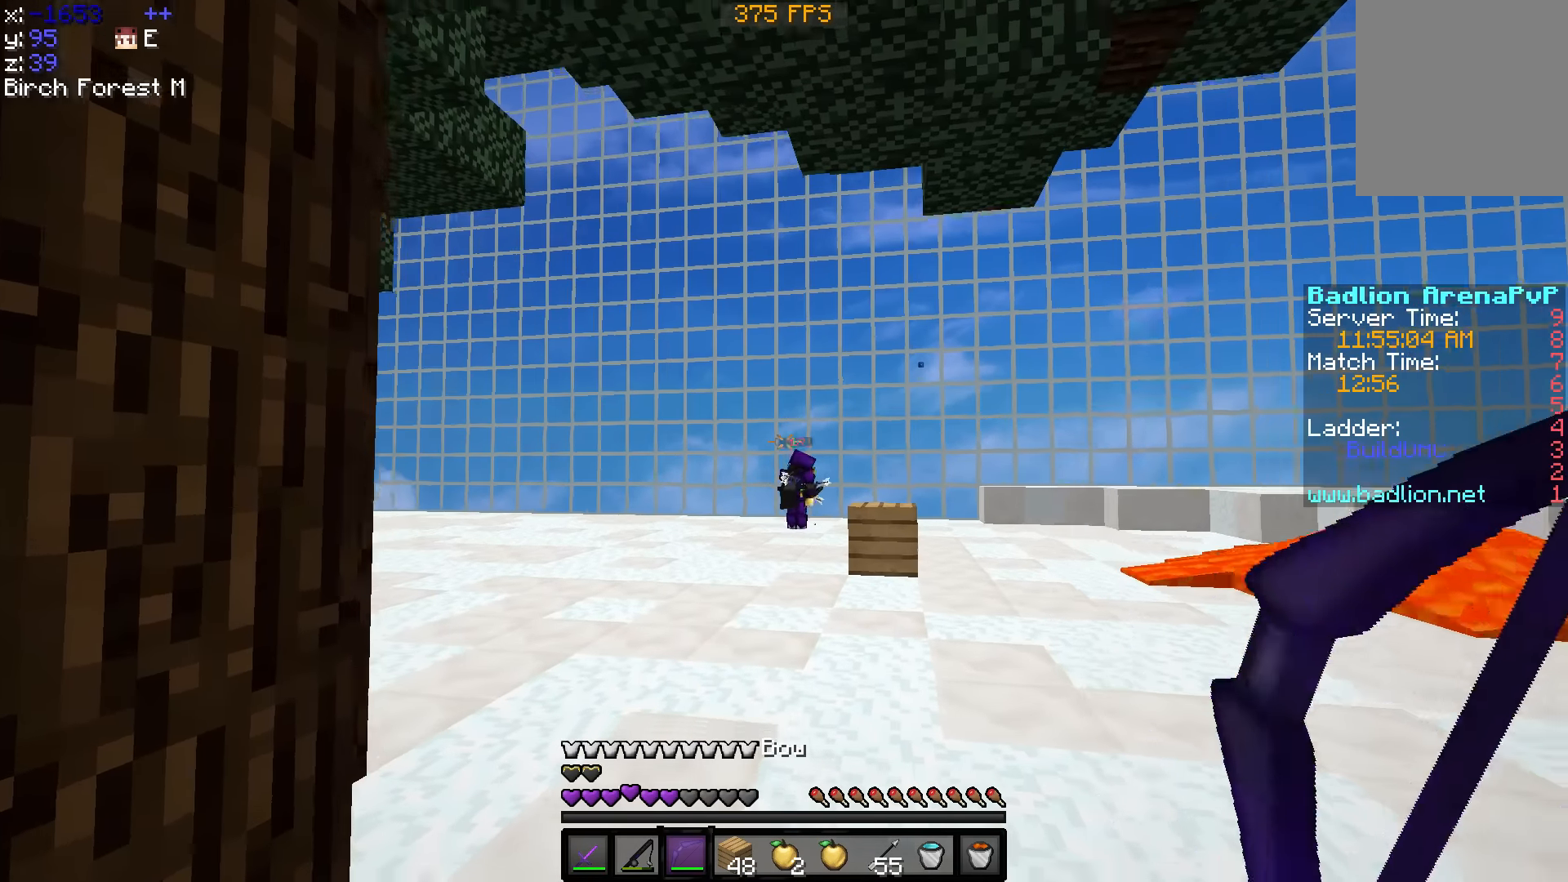
{"keys": ["d", "w"], "events": []}
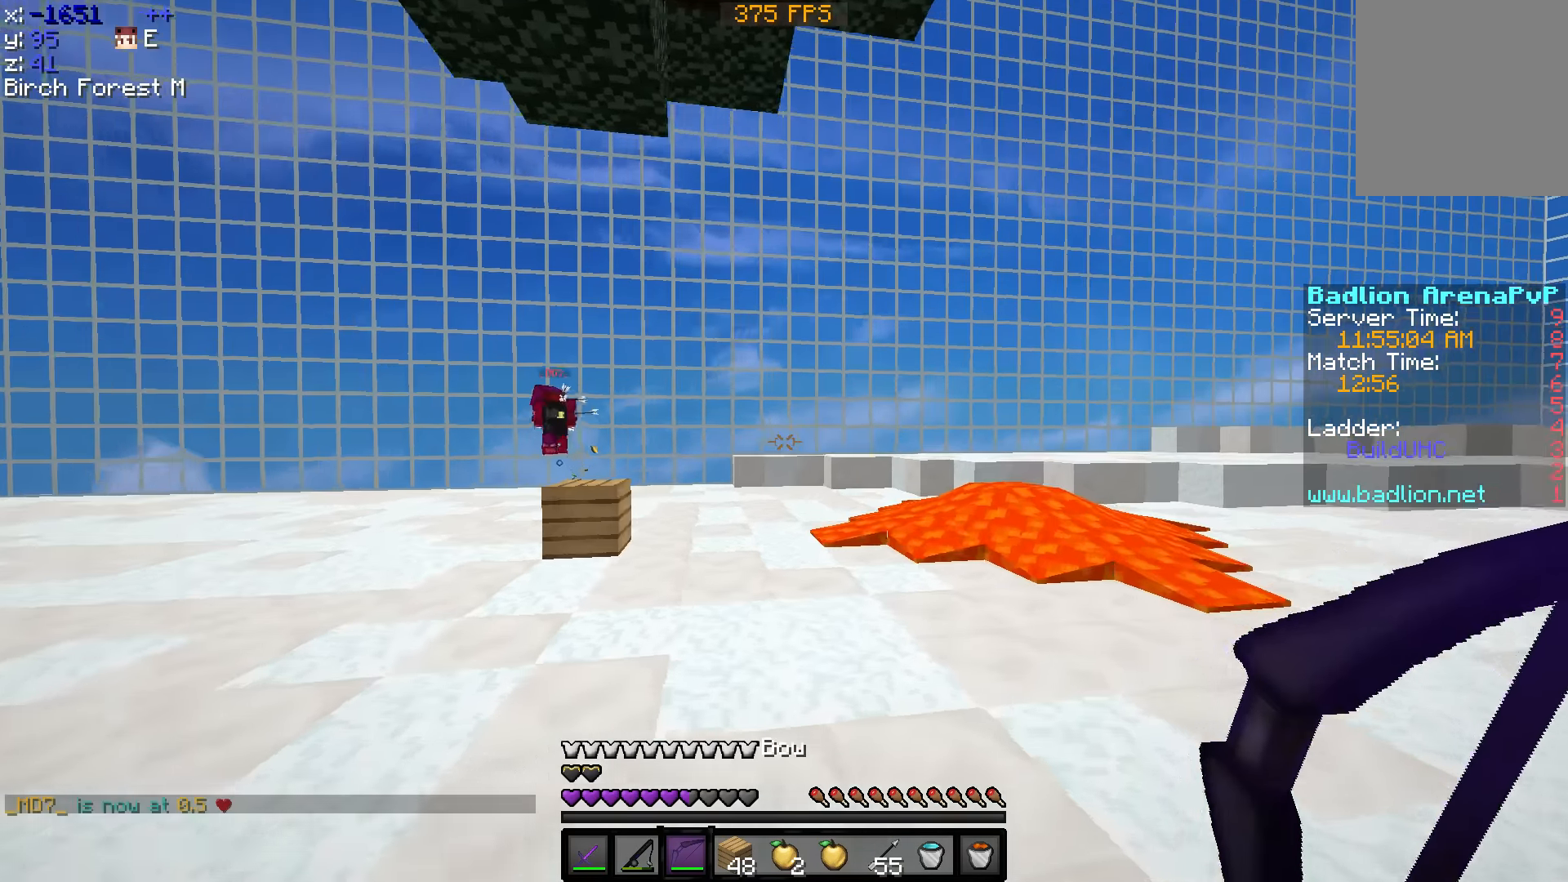
{"keys": ["d", "w"], "events": []}
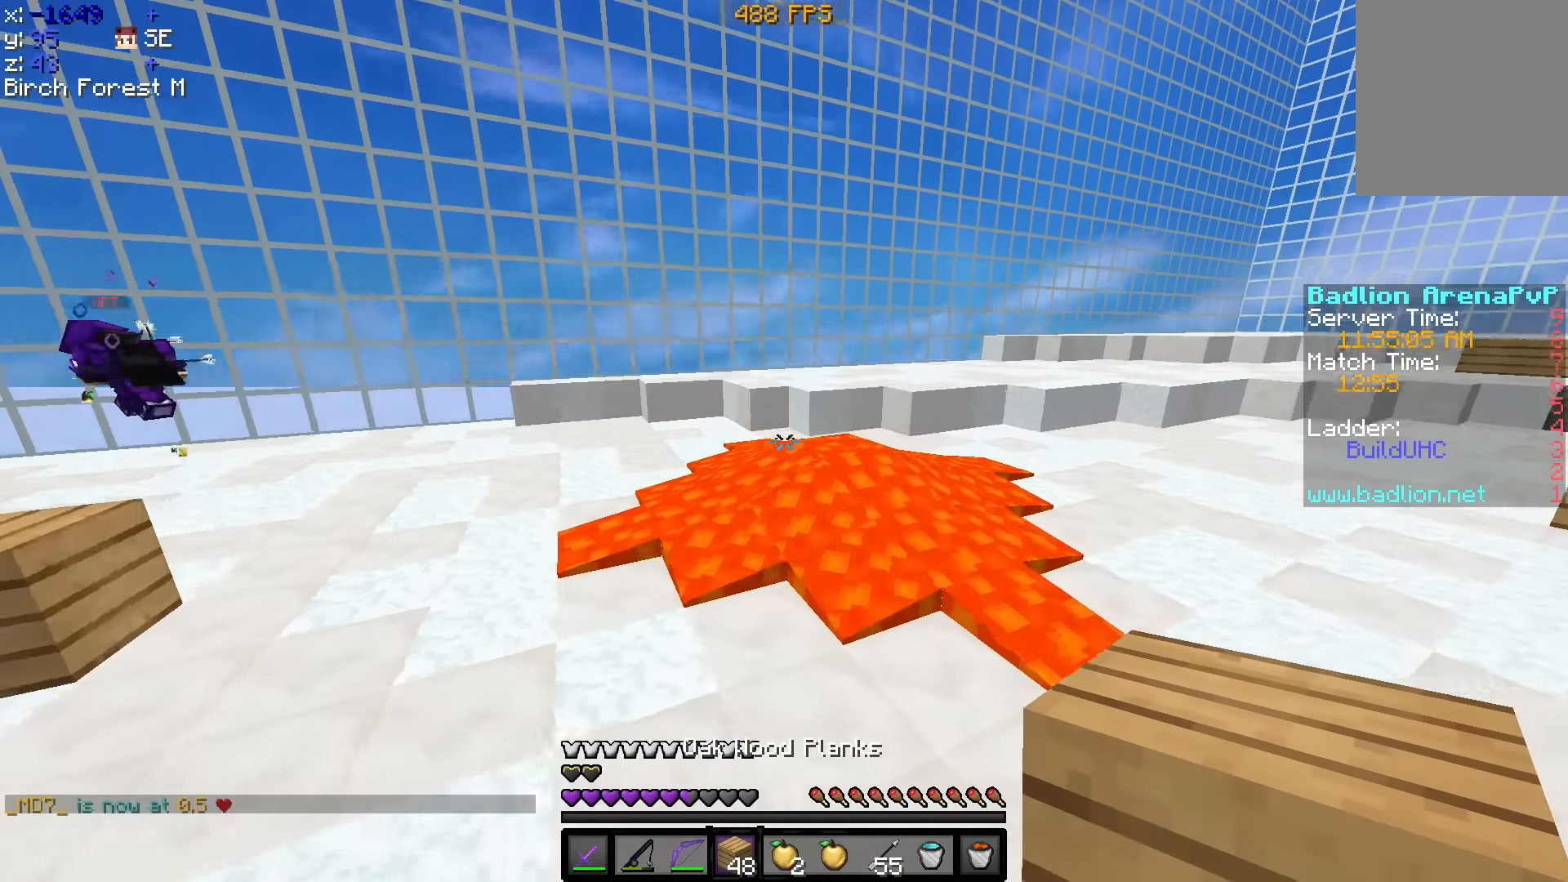
{"keys": [], "events": [[250, "d", "up"], [350, "w", "up"]]}
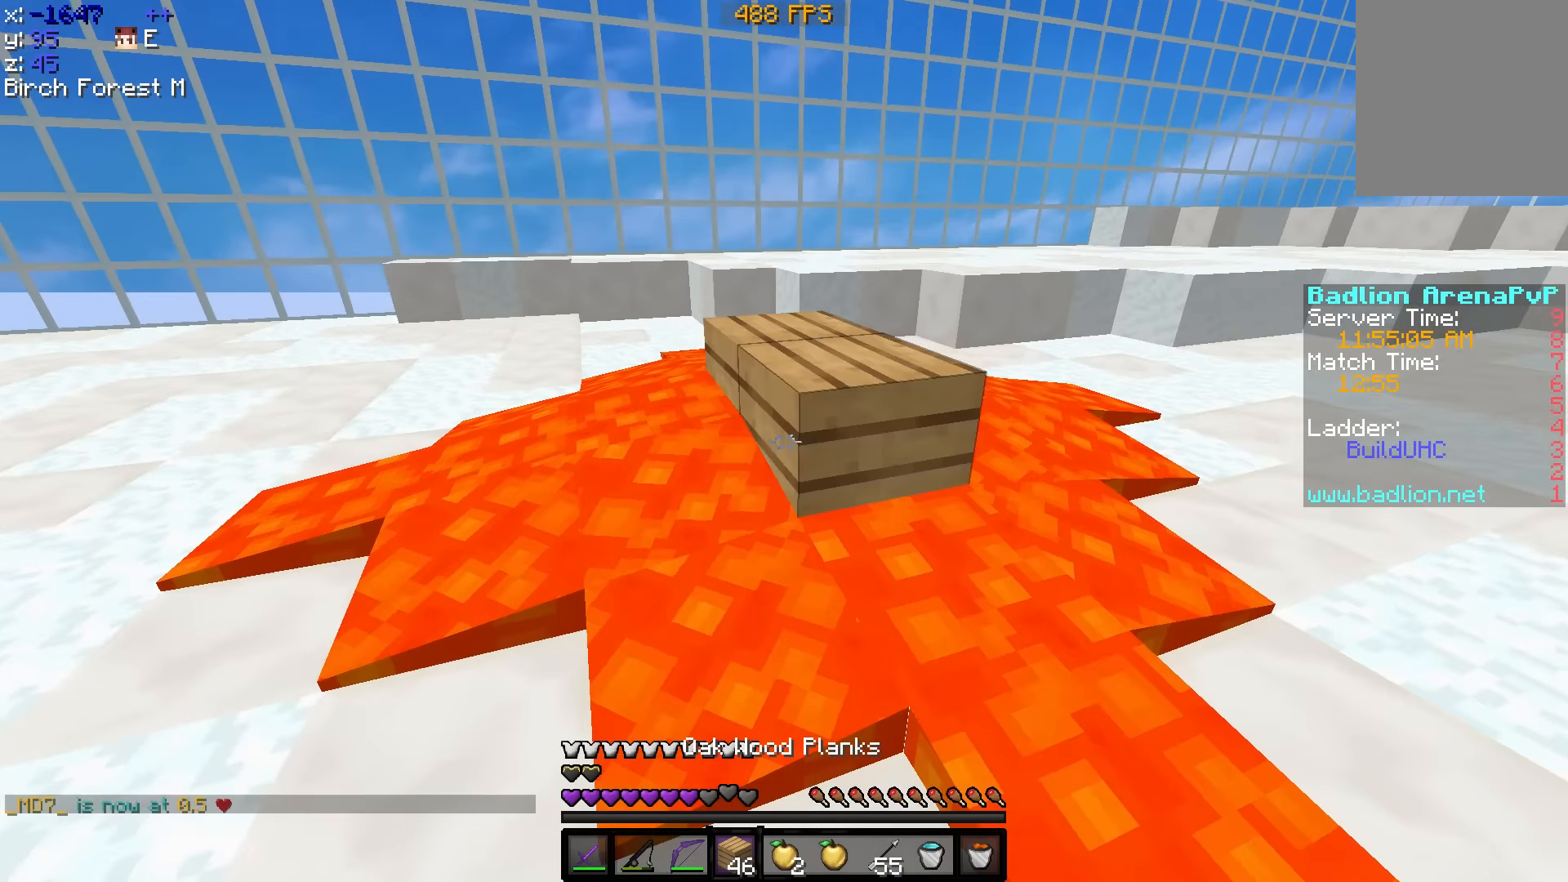
{"keys": ["a"], "events": [[50, "s", "down"], [300, "a", "down"], [450, "s", "up"]]}